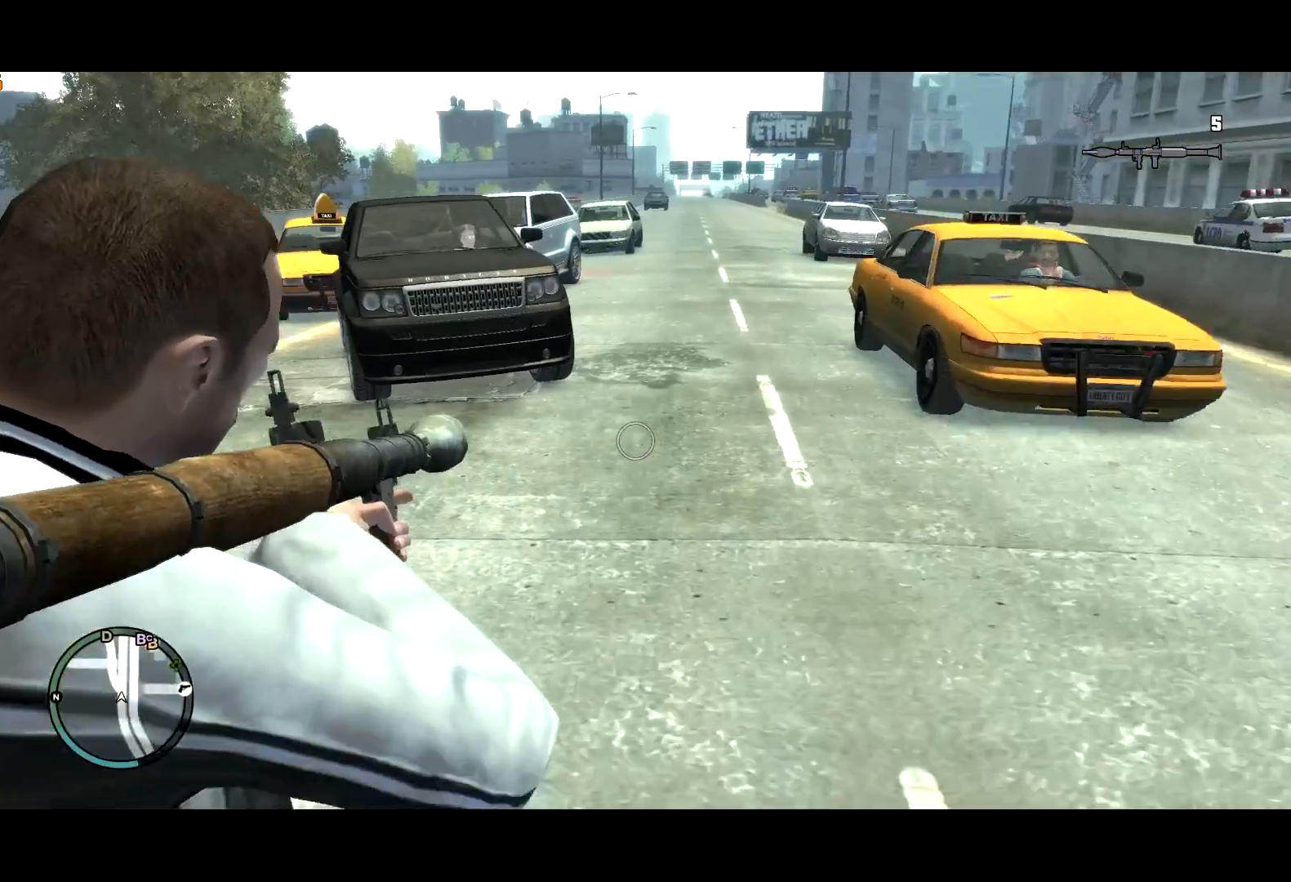
Gameplay with keyboard and mouse; each line is a JSON object with the keys and mouse buttons held at the frame after it. "events" lists presses ("down") and releases ("up") of "a", "c", "ctrl", "d", "down", "e", "escape", "f", "f2", "g", "lock", "q", "r", "return", "s", "shift", "space", "t", "up", "v", "w", "mouse_left", "mouse_right", "mouse_wheel_up" and "mouse_wheel_down" between this image and that frame as [ms after this image, input, new state], when the widget could be followed in between. "mouse_left", "mouse_right", "mouse_wheel_up", "mouse_wheel_down" = the "left", "right", "wheel_up", "wheel_down" buttons of the "mouse" list. No other keys are recorded. Mouse movement is not recorded. Key names are as the overlay labels them; some are game actions (e.g. jump) rather than physical keys. Not read: other_keys.
{"keys": ["a", "shift", "w"], "mouse": ["right"], "events": [[300, "a", "down"]]}
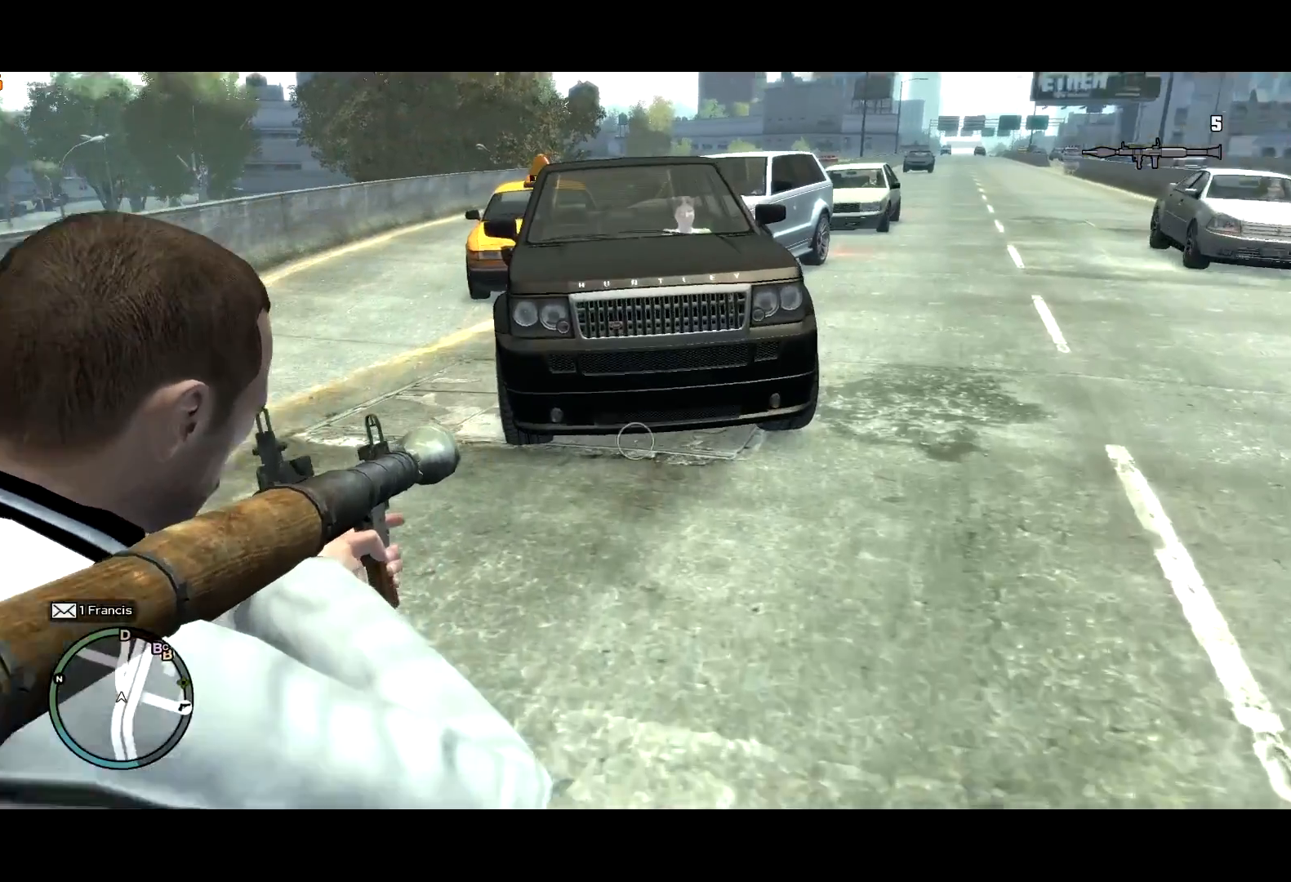
{"keys": ["shift", "w"], "mouse": [], "events": [[117, "a", "up"], [300, "mouse_right", "up"]]}
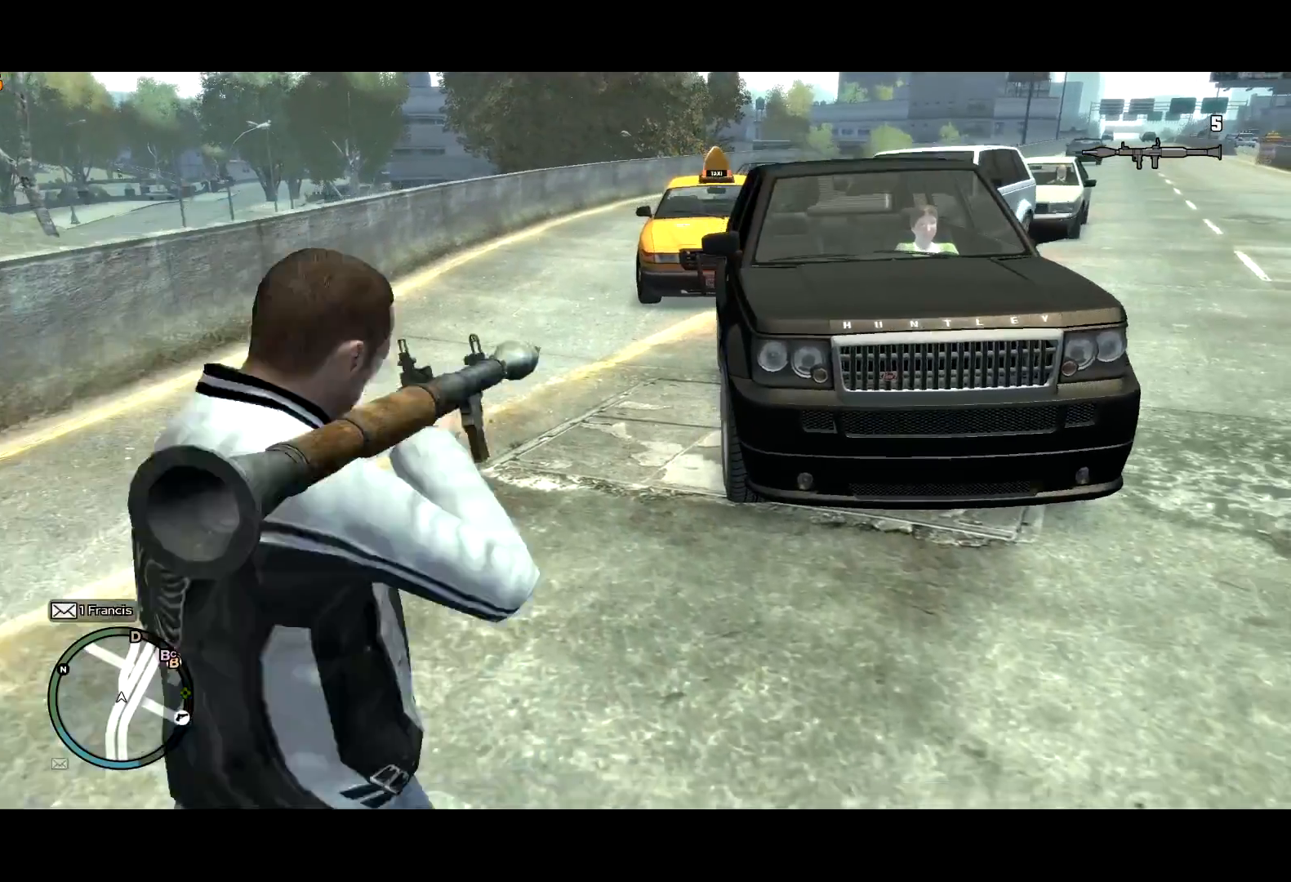
{"keys": ["shift", "w"], "mouse": [], "events": [[283, "mouse_wheel_up", "down"], [333, "mouse_wheel_up", "up"], [383, "mouse_wheel_up", "down"], [467, "mouse_wheel_up", "up"]]}
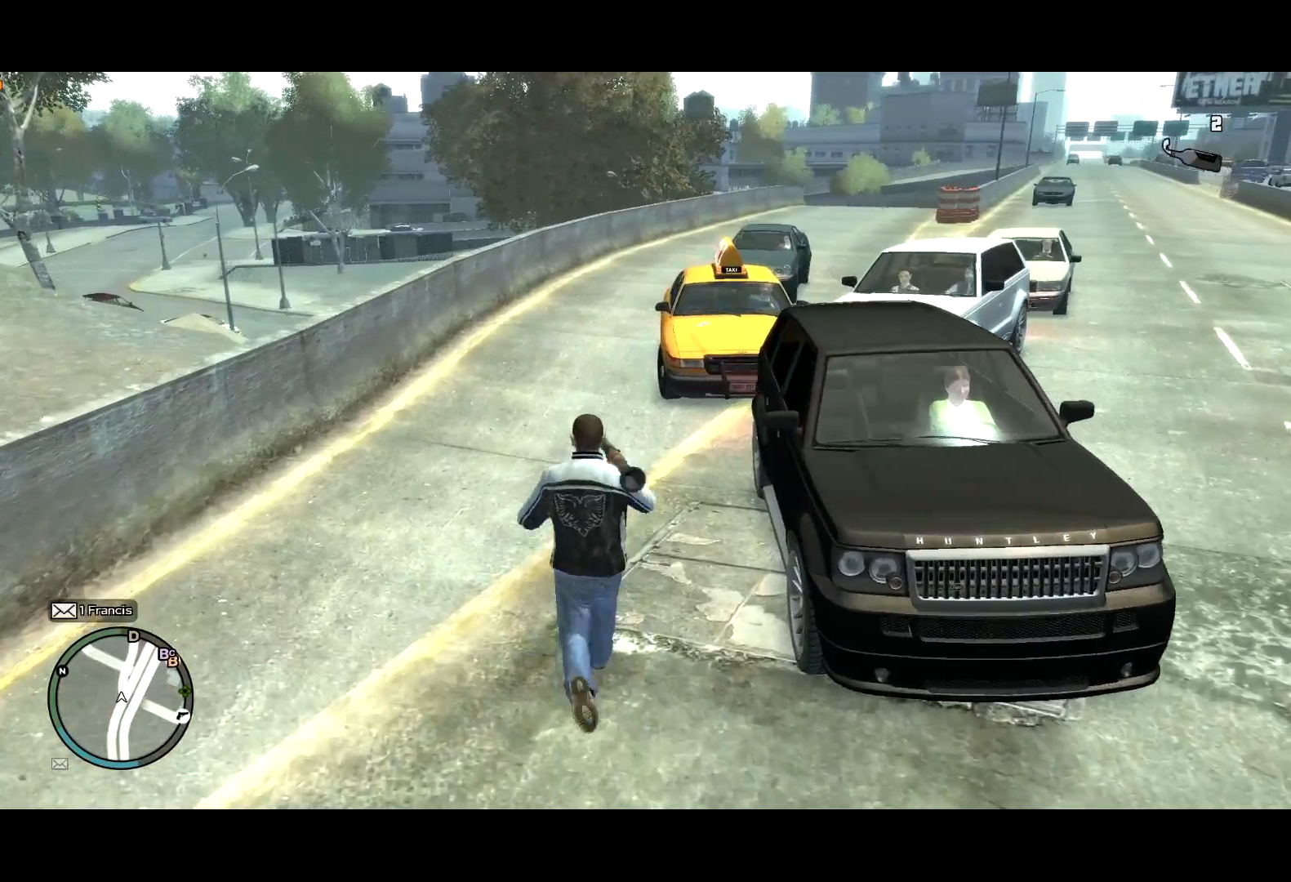
{"keys": ["shift", "w"], "mouse": [], "events": []}
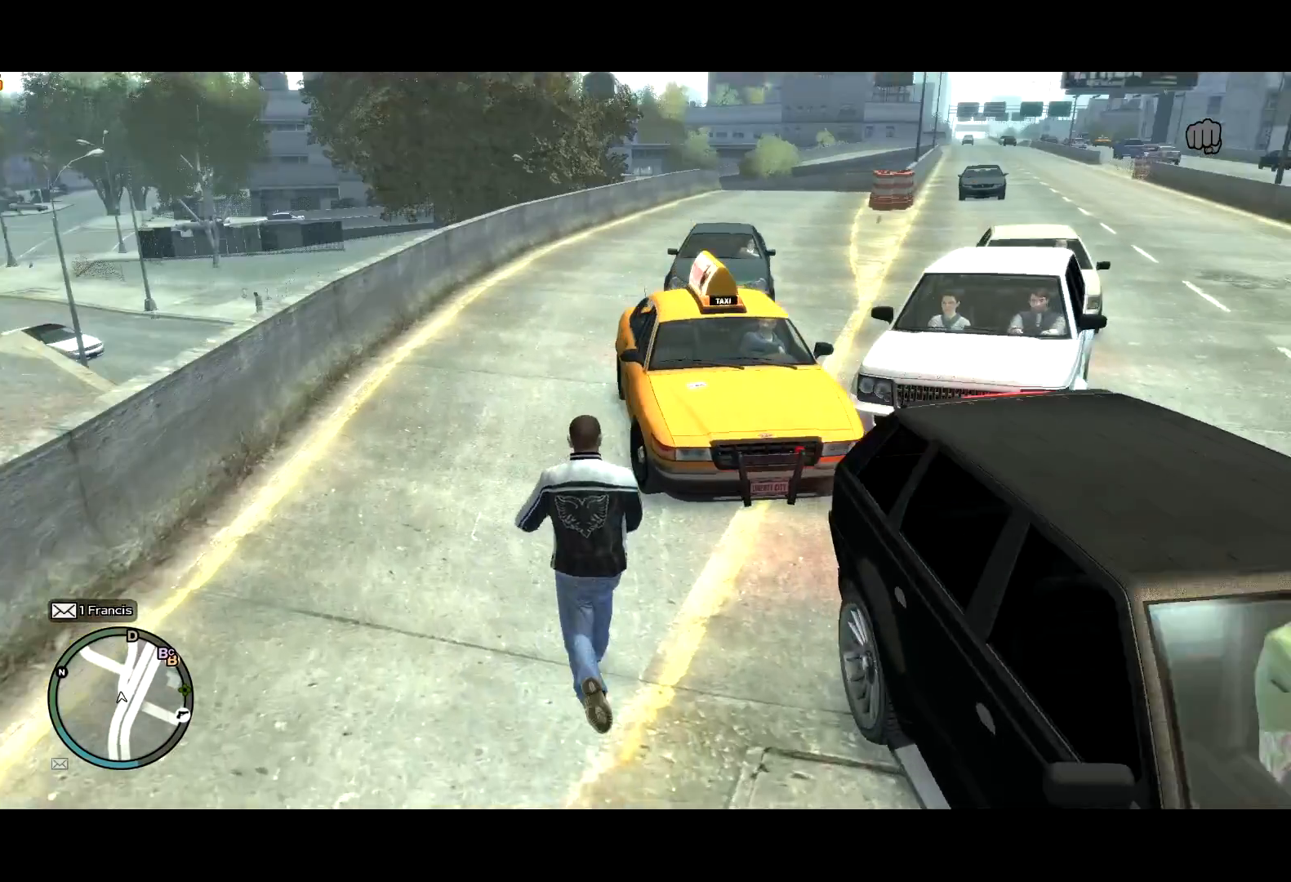
{"keys": ["f"], "mouse": ["right"], "events": [[133, "f", "down"], [217, "mouse_right", "down"], [217, "shift", "up"], [217, "w", "up"]]}
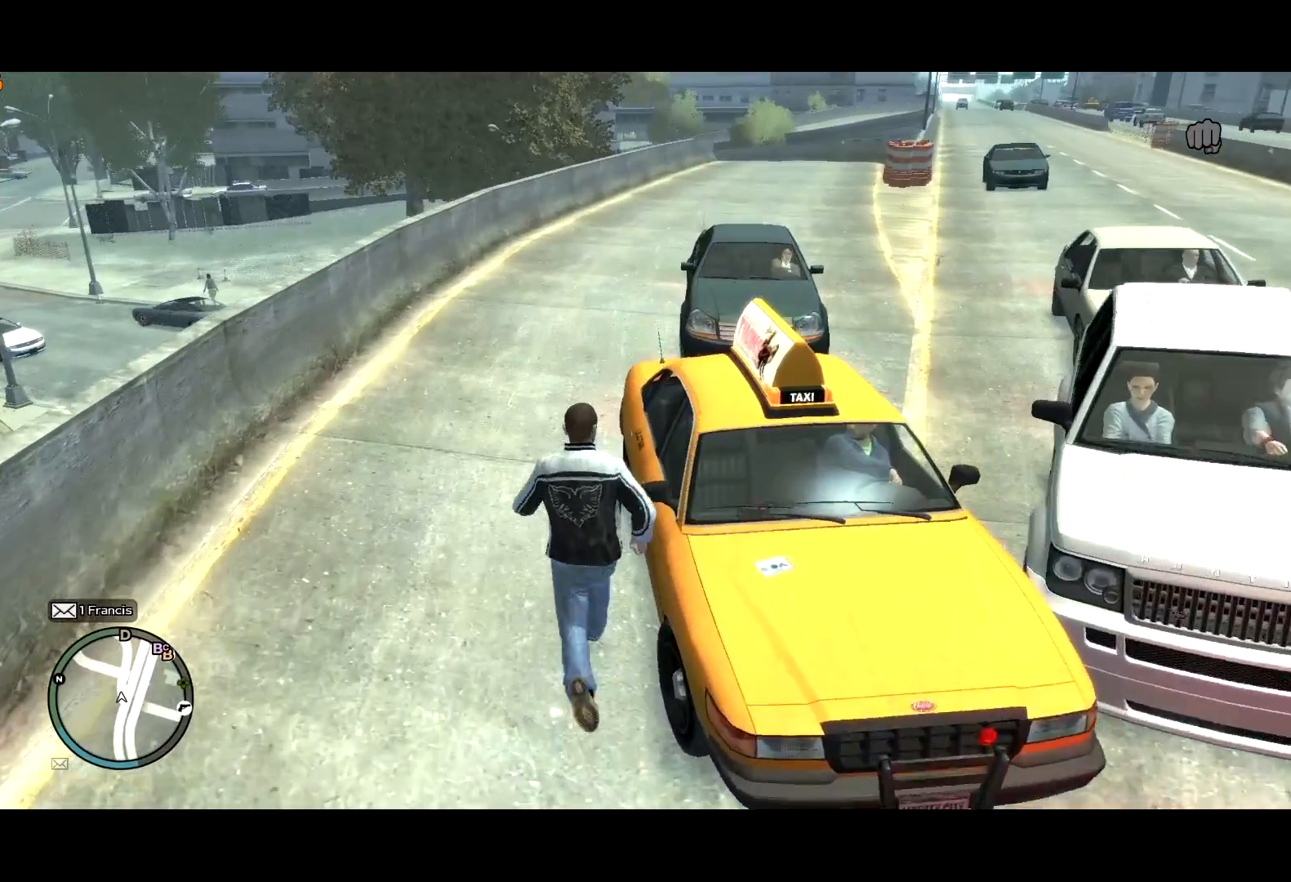
{"keys": ["f"], "mouse": ["right"], "events": []}
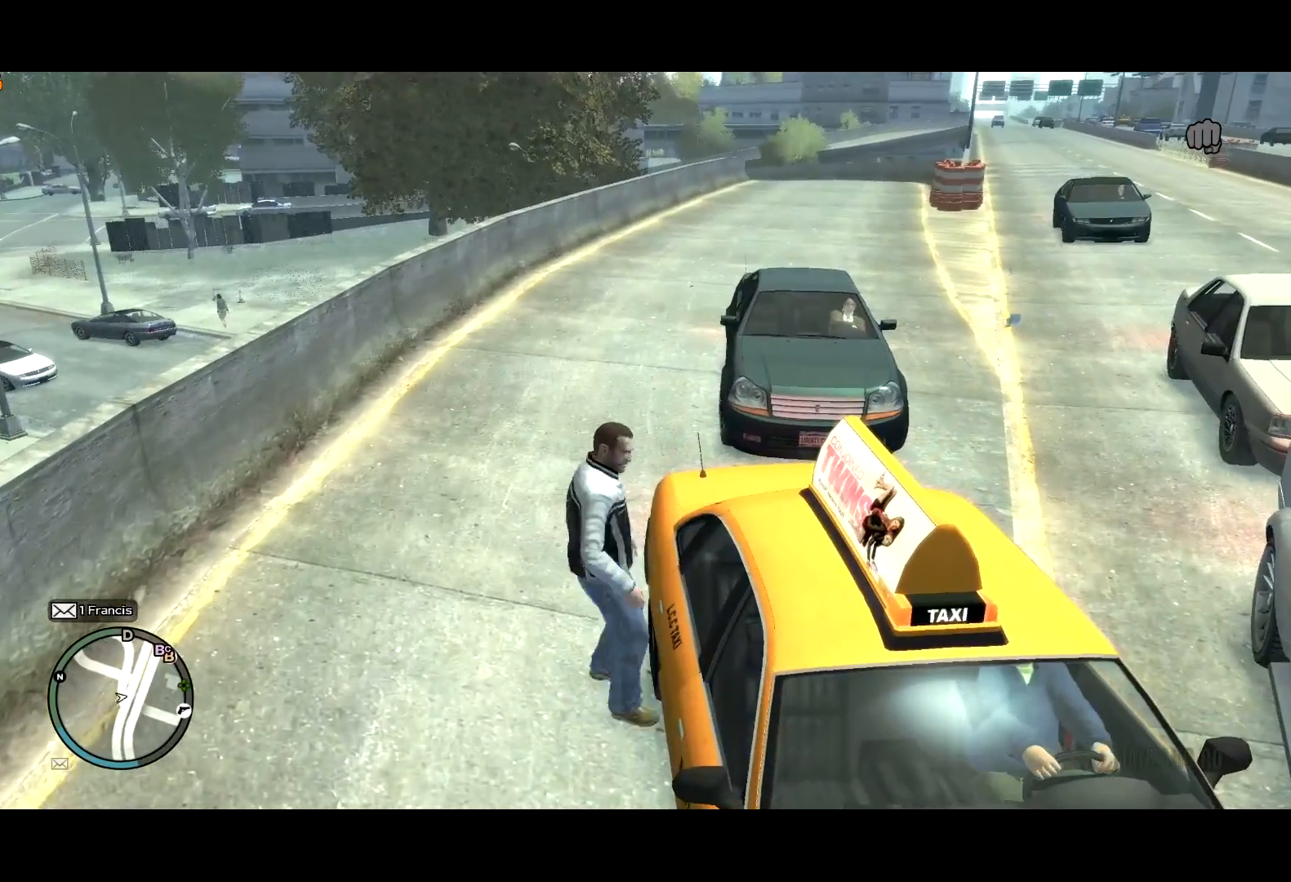
{"keys": [], "mouse": ["right"], "events": [[300, "f", "up"]]}
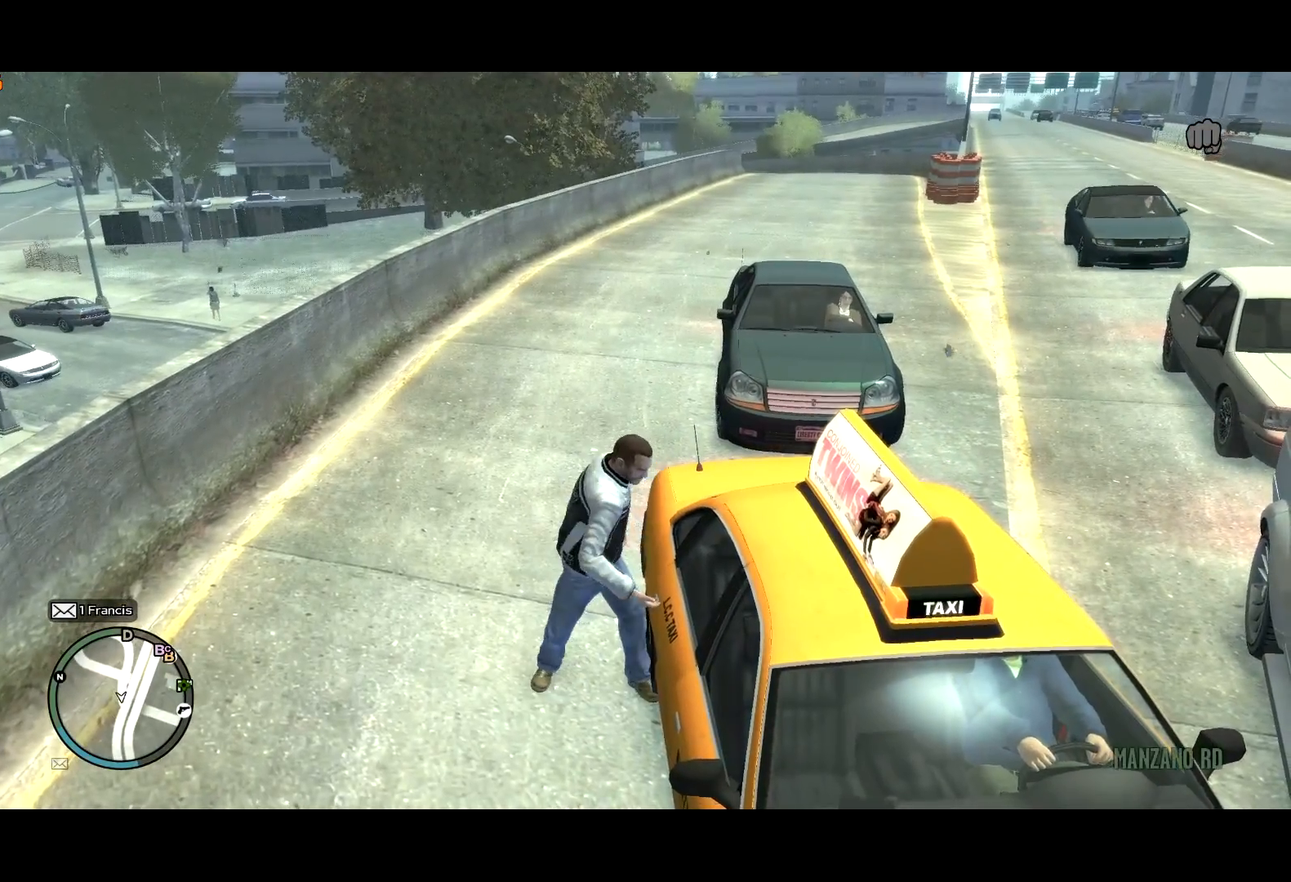
{"keys": [], "mouse": [], "events": [[350, "mouse_right", "up"]]}
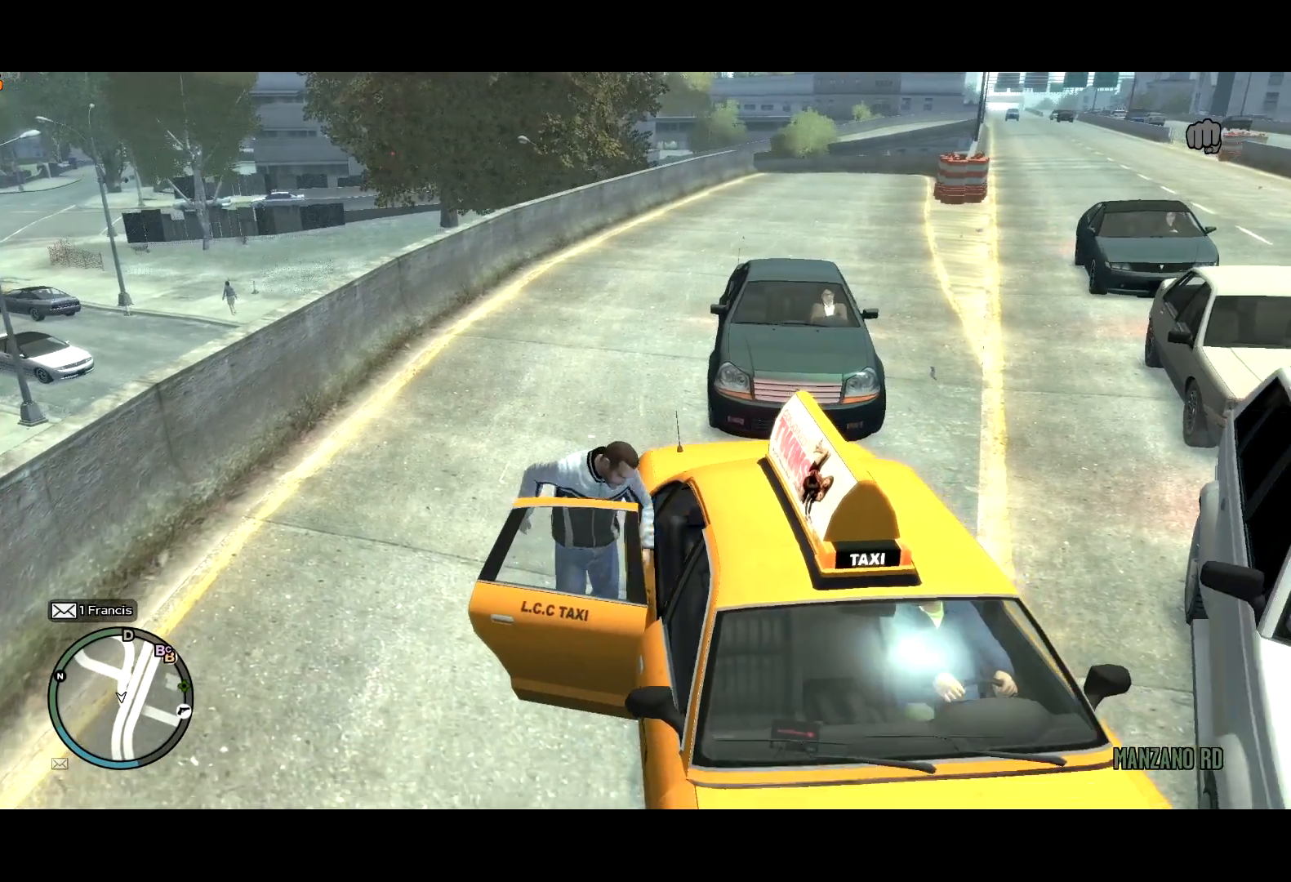
{"keys": ["return"], "mouse": [], "events": [[467, "return", "down"]]}
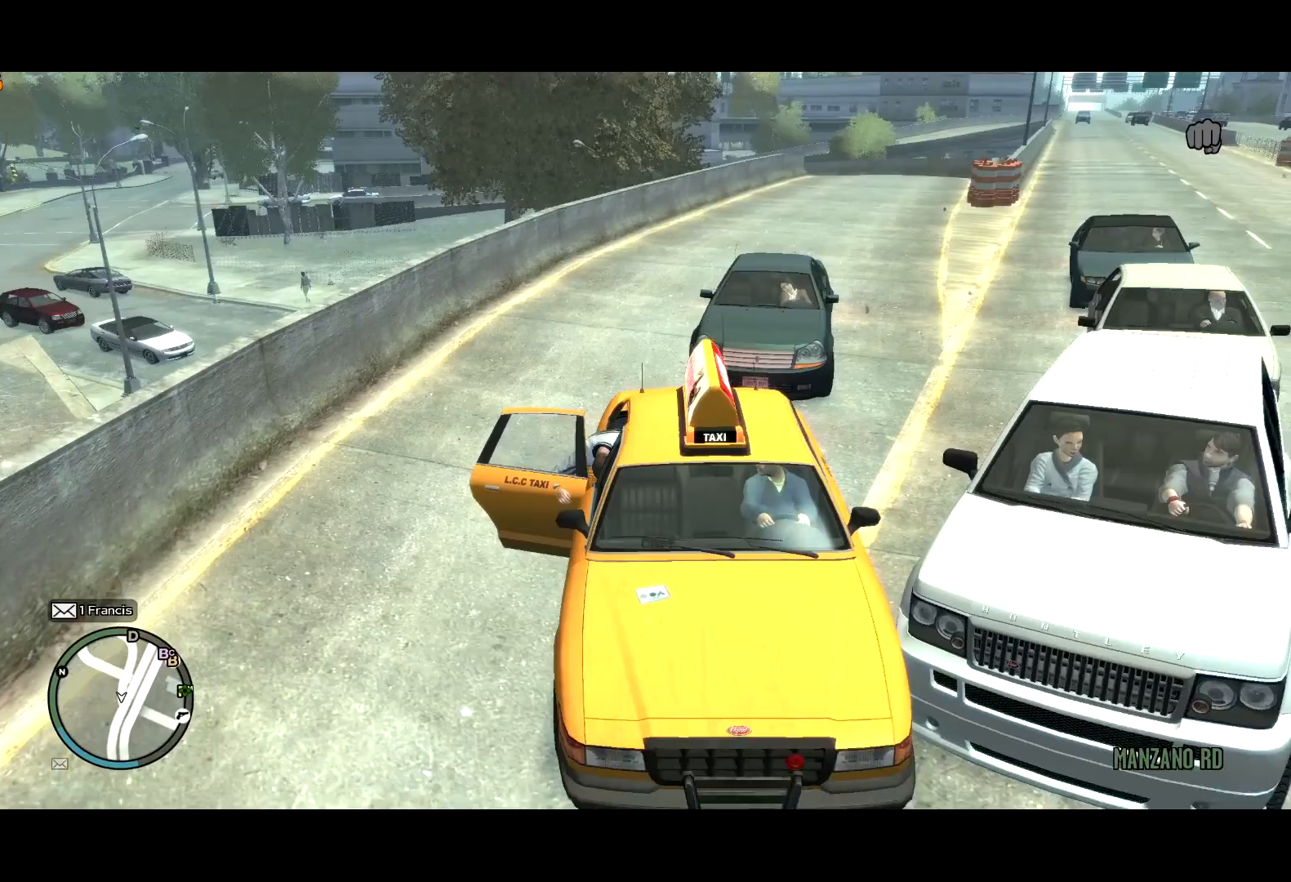
{"keys": ["return"], "mouse": [], "events": [[17, "return", "up"], [117, "return", "down"], [150, "return", "up"], [200, "return", "down"], [300, "return", "up"], [333, "return", "down"], [433, "return", "up"], [483, "return", "down"]]}
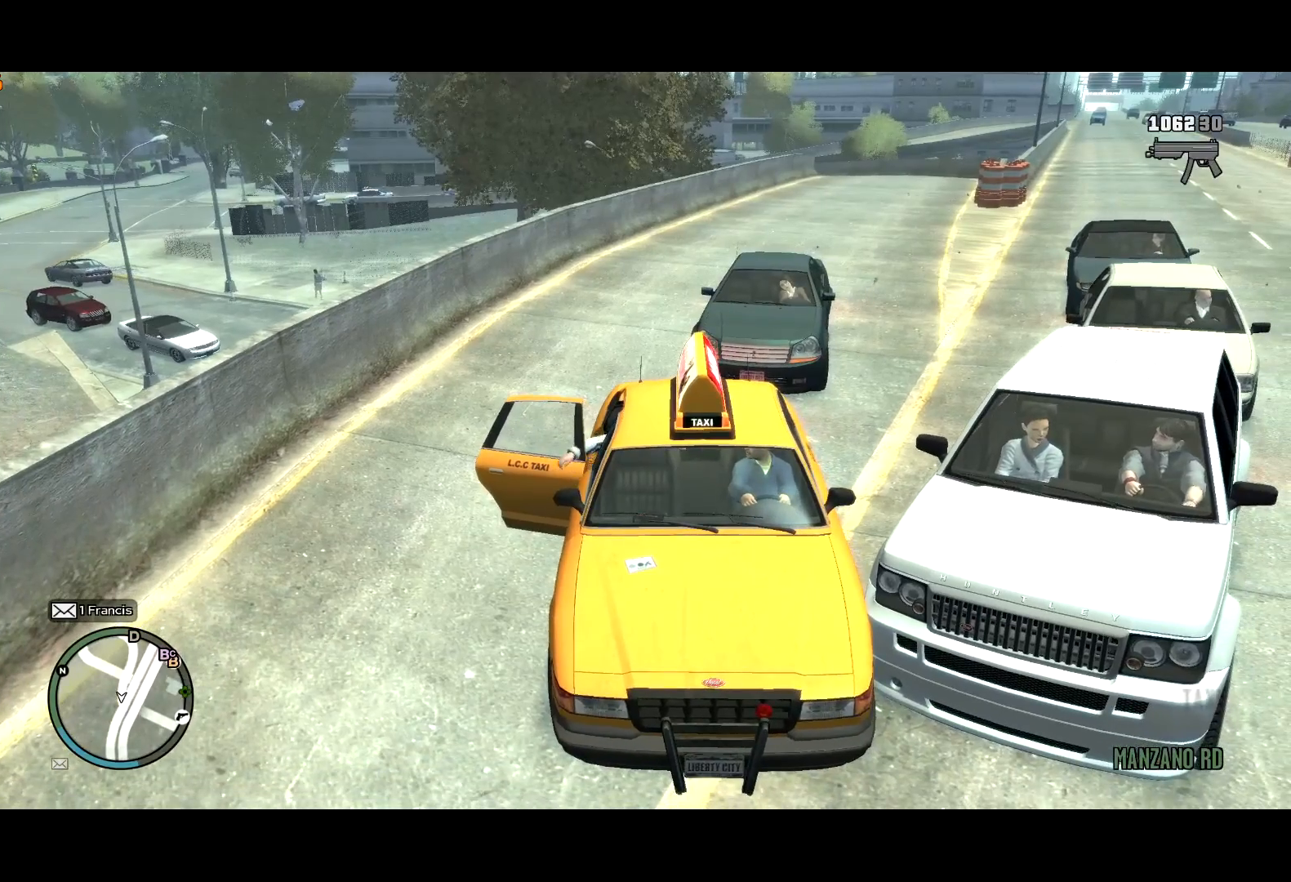
{"keys": ["return"], "mouse": [], "events": [[67, "return", "up"], [117, "return", "down"], [167, "return", "up"], [267, "return", "down"], [317, "return", "up"], [400, "return", "down"], [450, "return", "up"], [500, "return", "down"]]}
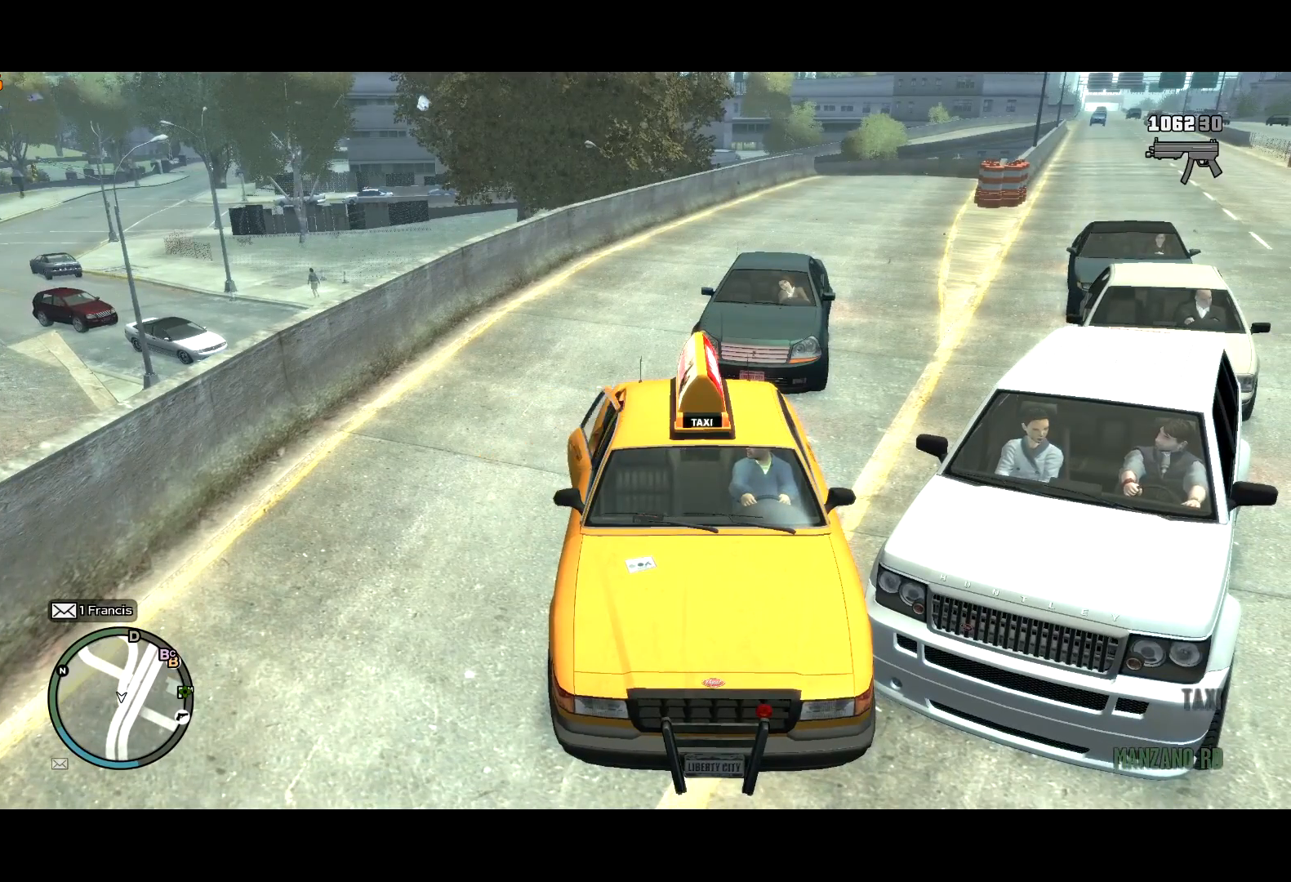
{"keys": [], "mouse": [], "events": [[233, "return", "up"], [283, "return", "down"], [333, "return", "up"], [367, "return", "down"], [467, "return", "up"]]}
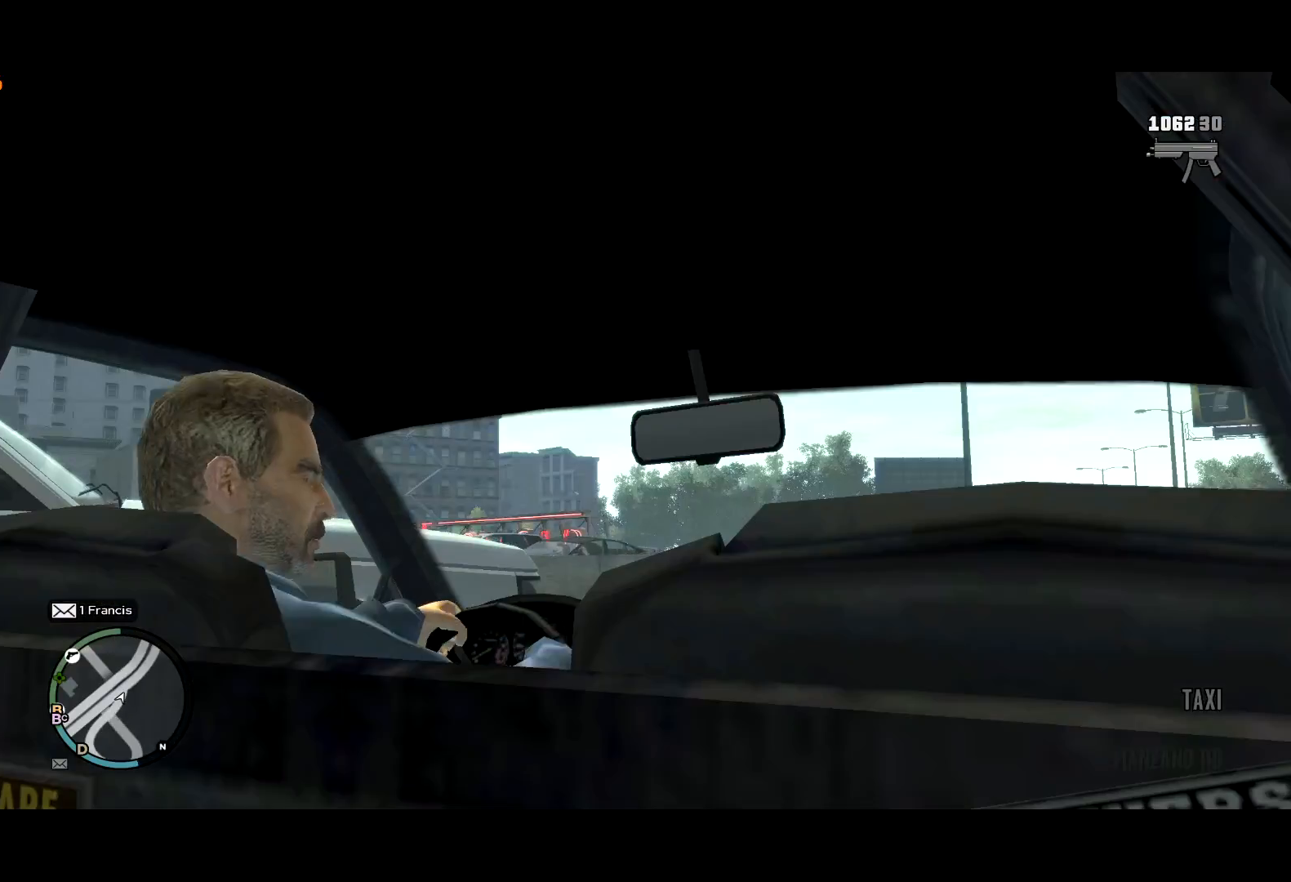
{"keys": [], "mouse": [], "events": [[17, "return", "down"], [100, "return", "up"], [150, "return", "down"], [200, "return", "up"], [300, "return", "down"], [350, "return", "up"], [383, "return", "down"], [483, "return", "up"]]}
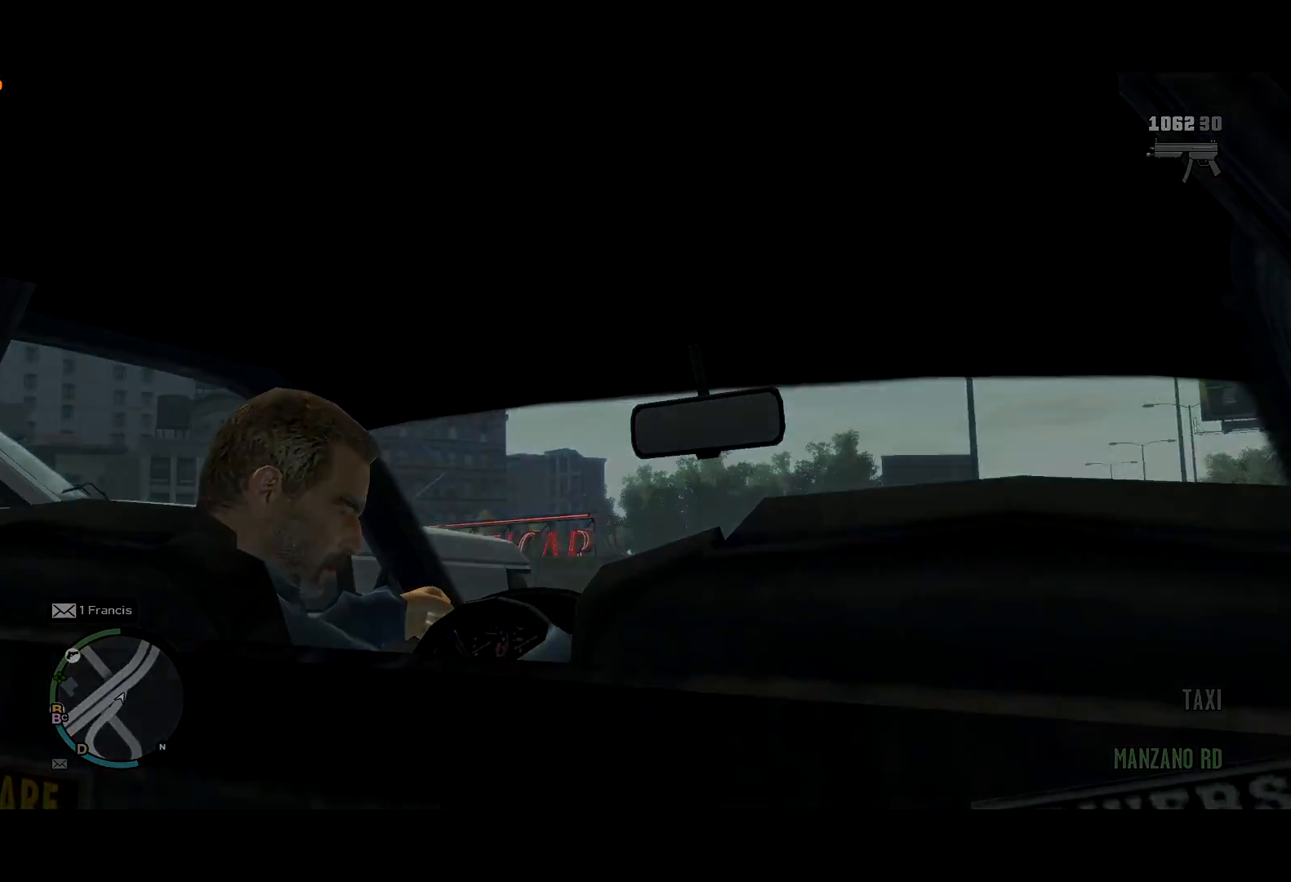
{"keys": [], "mouse": [], "events": [[167, "lock", "down"], [217, "lock", "up"]]}
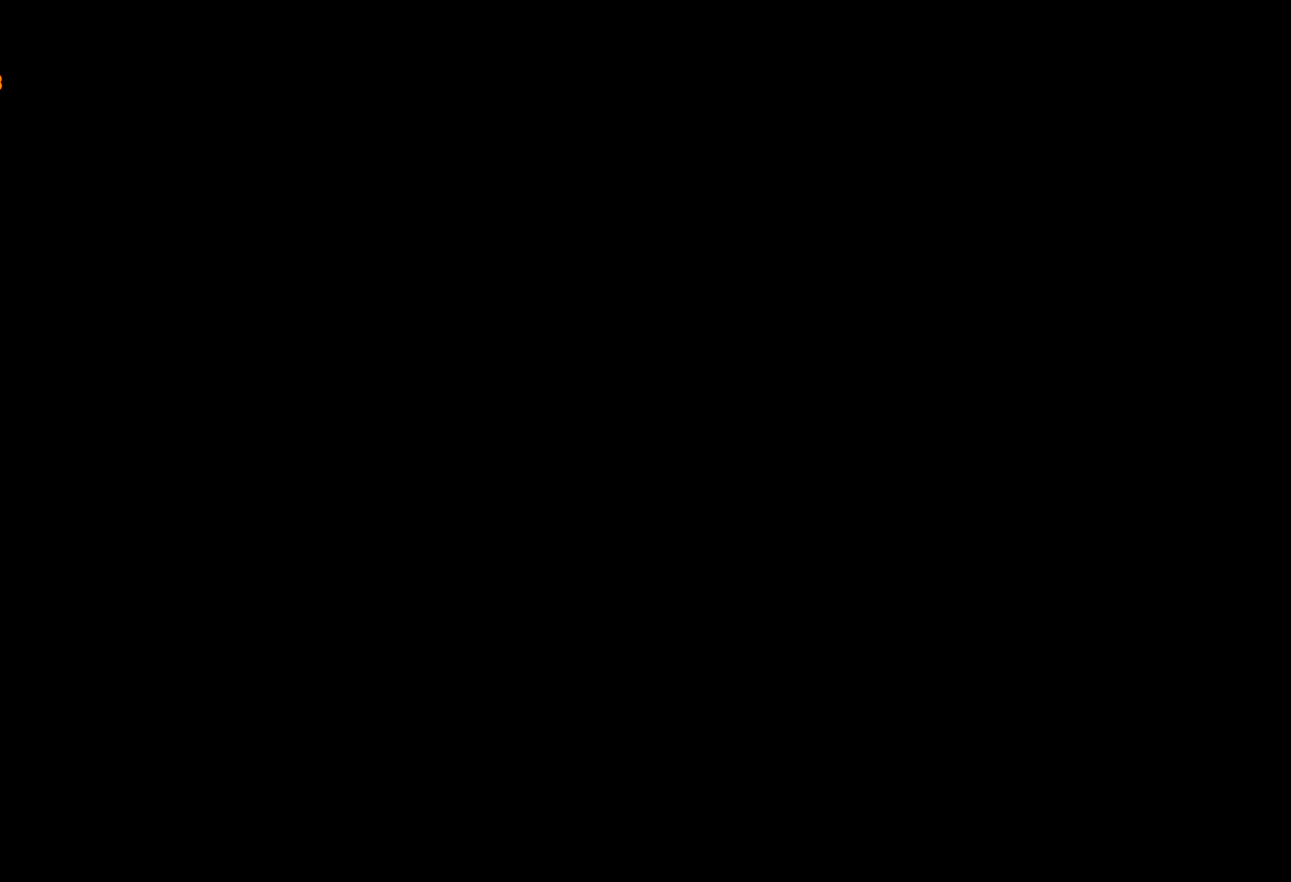
{"keys": [], "mouse": [], "events": []}
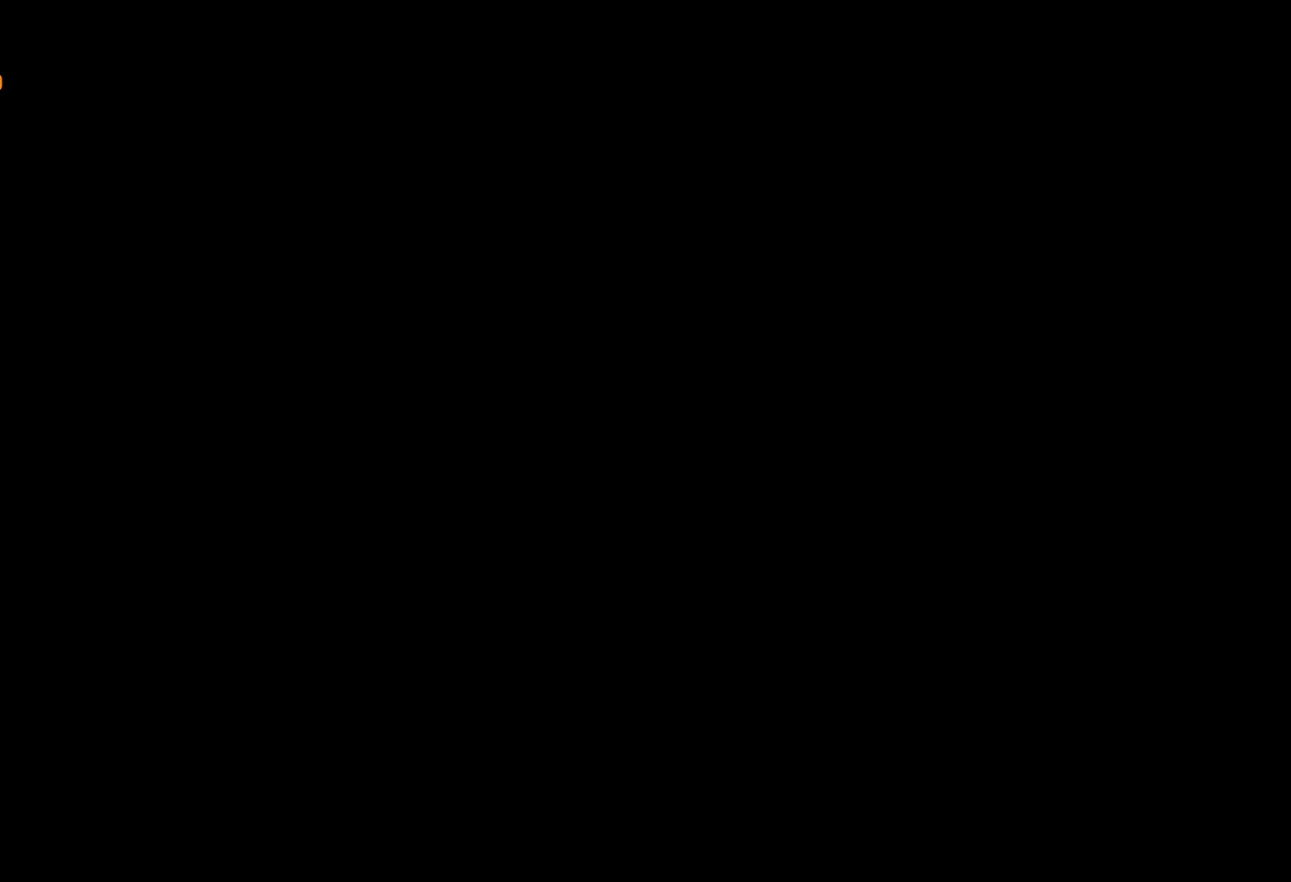
{"keys": [], "mouse": [], "events": []}
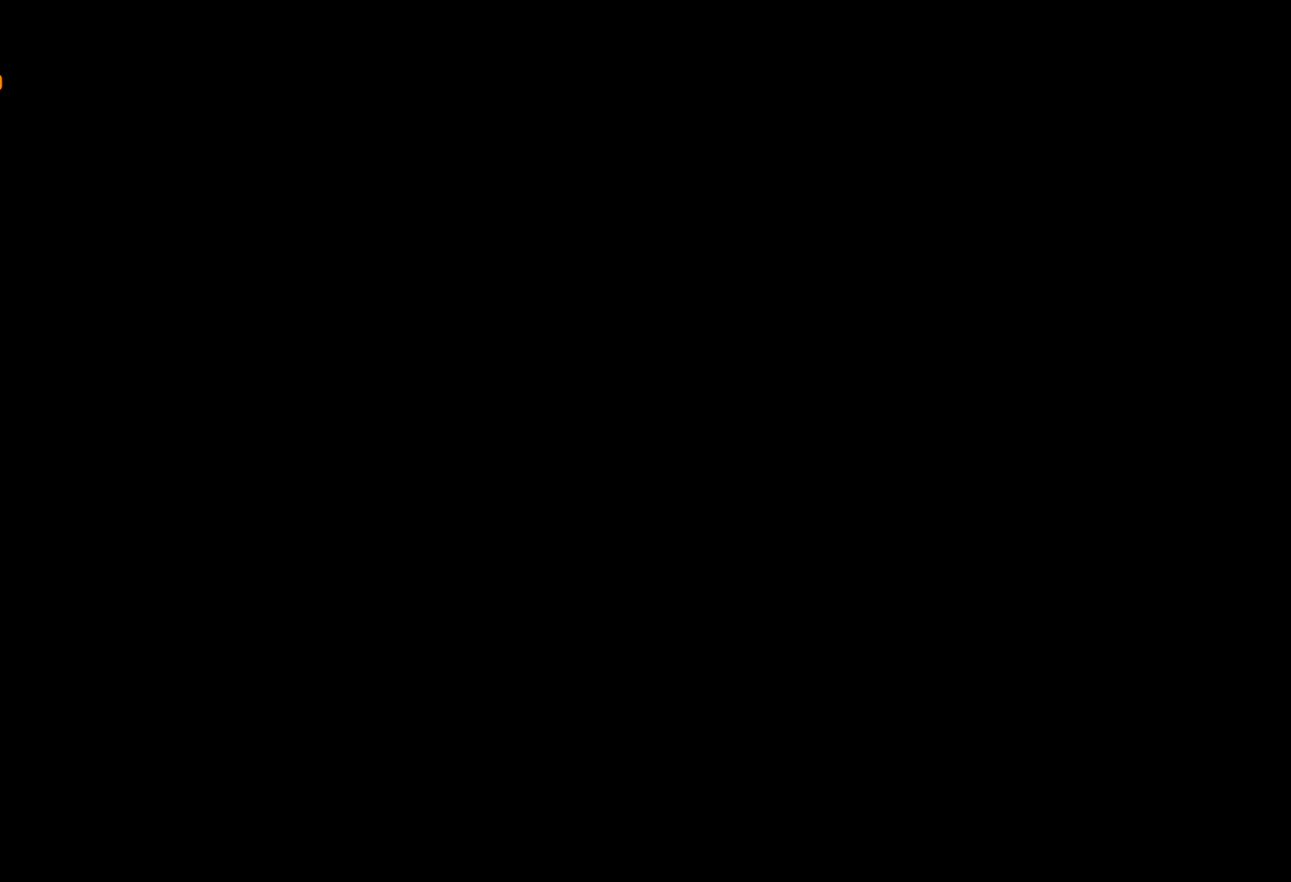
{"keys": [], "mouse": [], "events": [[450, "lock", "down"], [500, "lock", "up"]]}
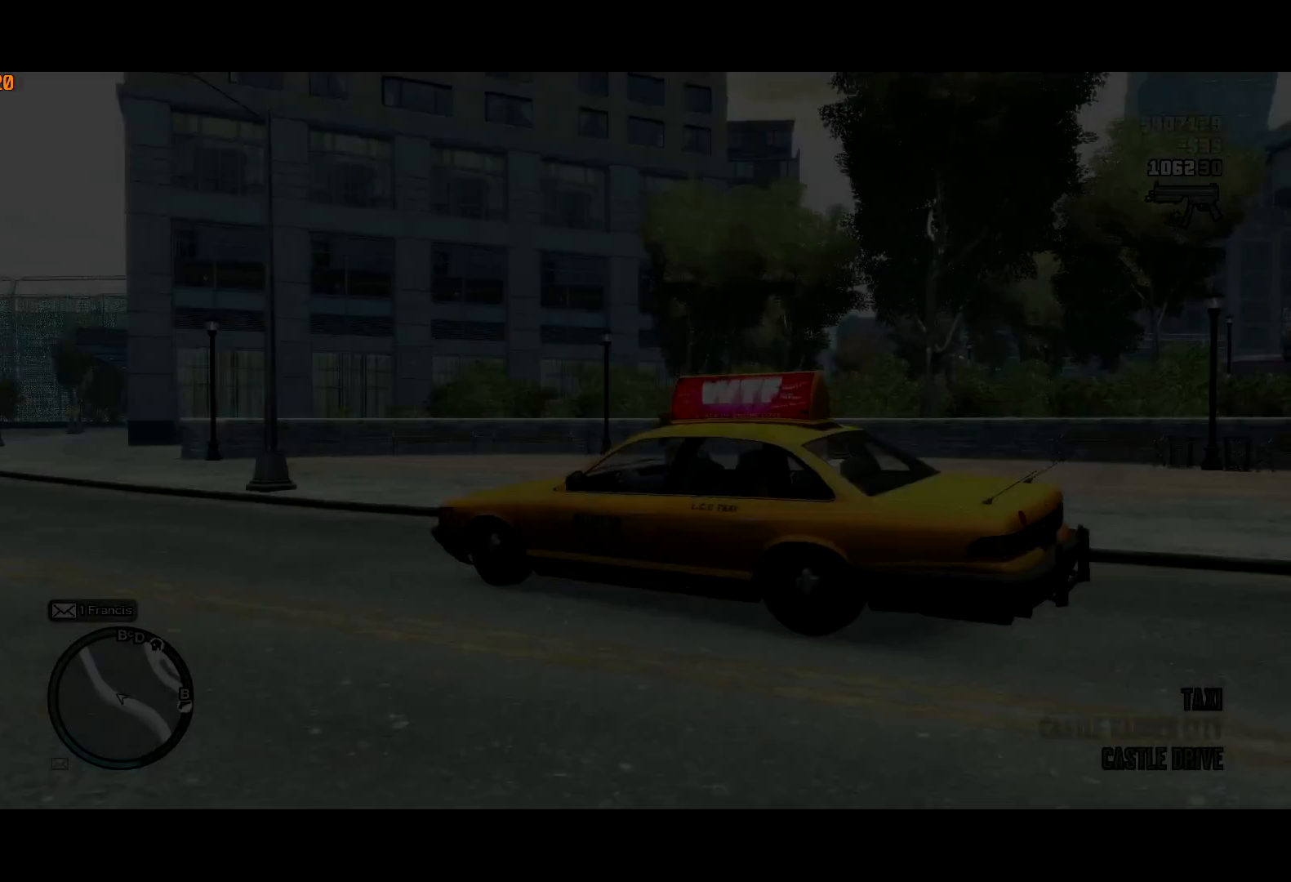
{"keys": [], "mouse": [], "events": []}
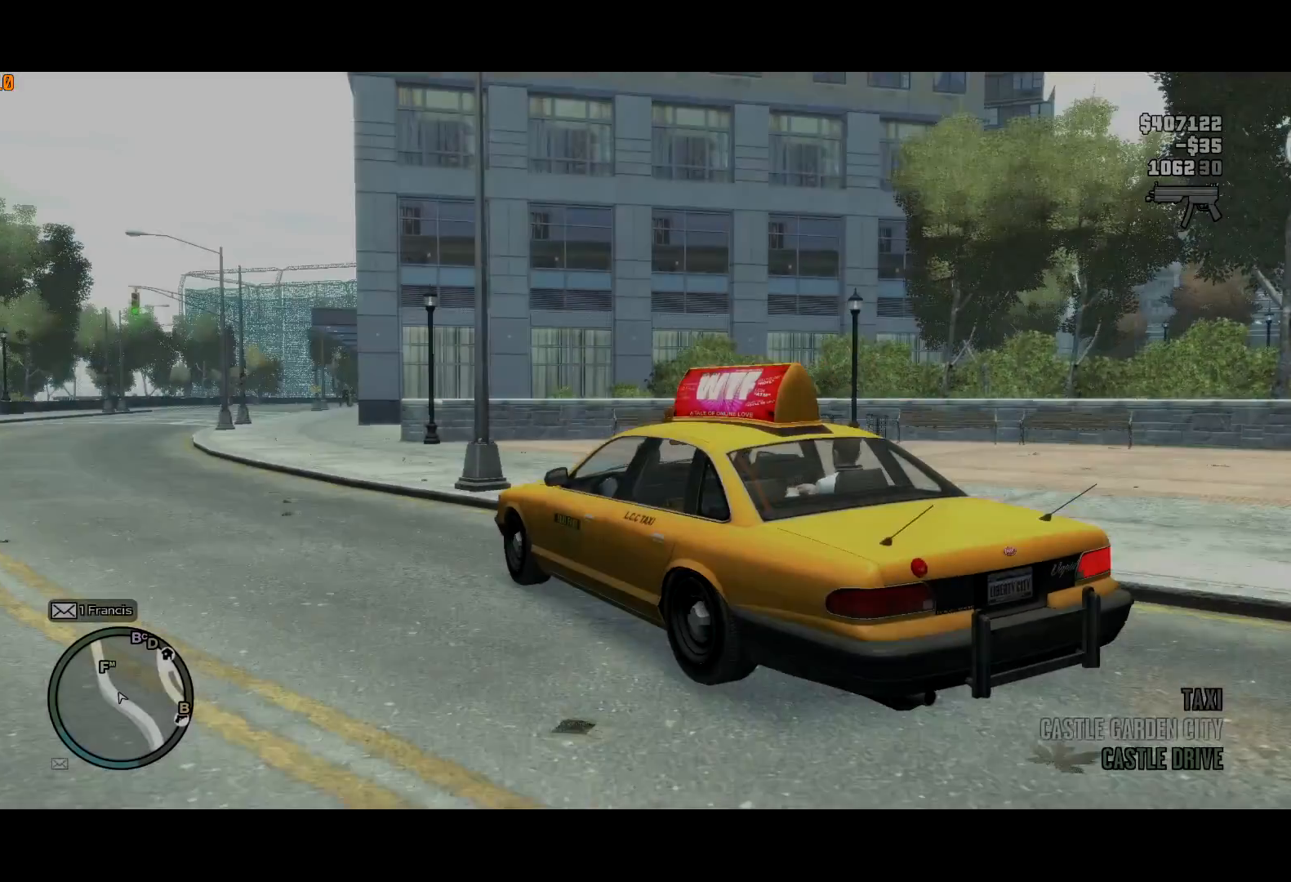
{"keys": ["d"], "mouse": [], "events": [[433, "d", "down"]]}
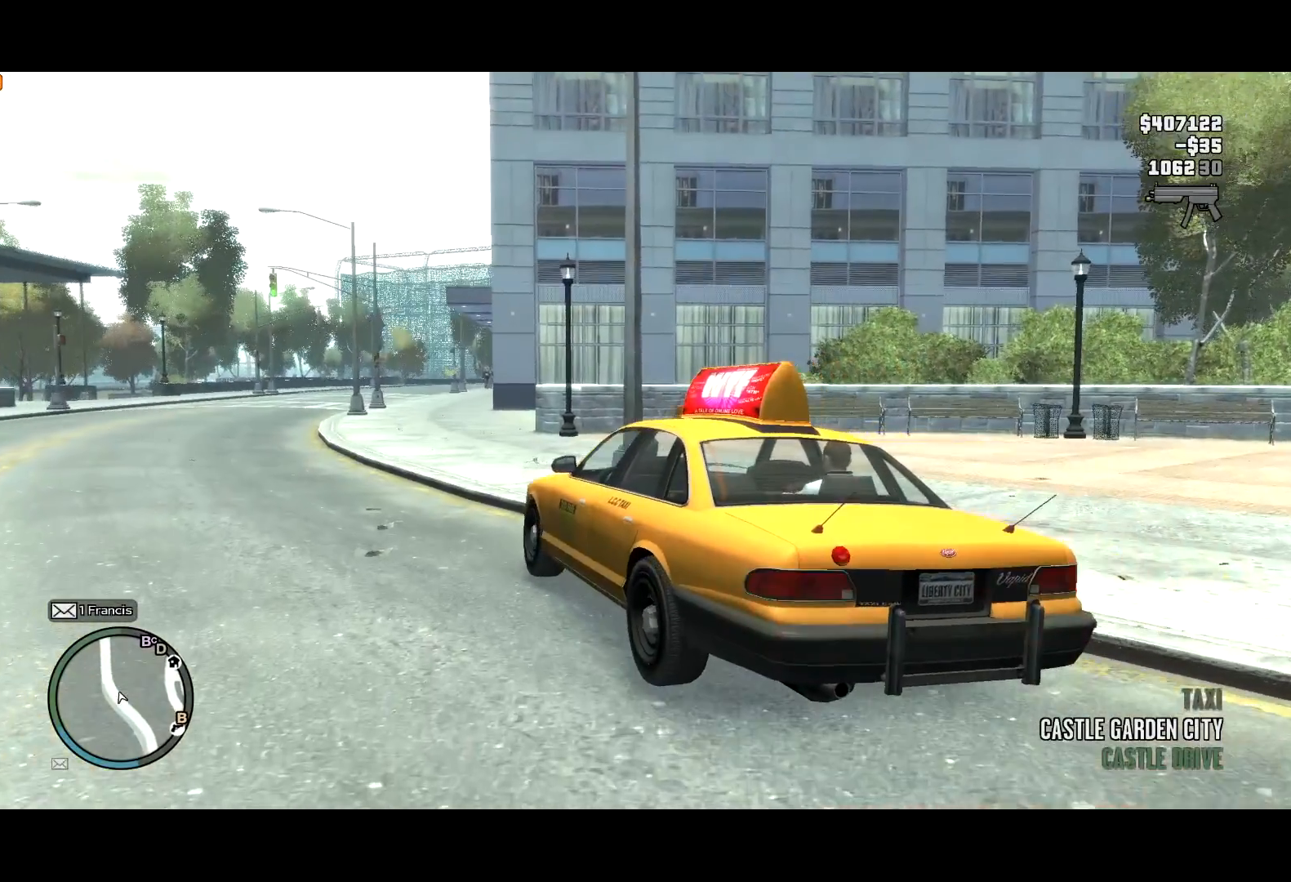
{"keys": [], "mouse": [], "events": [[217, "d", "up"]]}
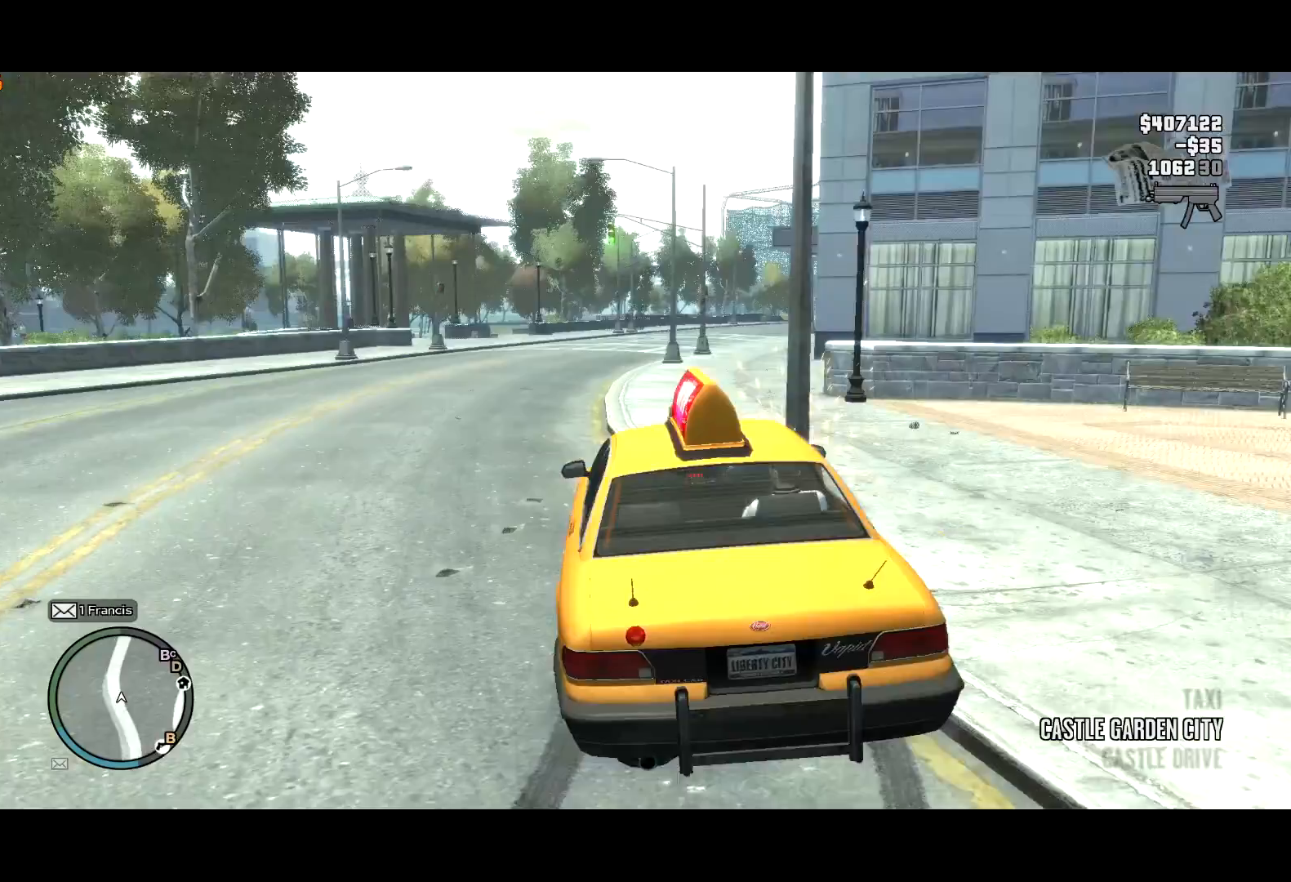
{"keys": [], "mouse": [], "events": []}
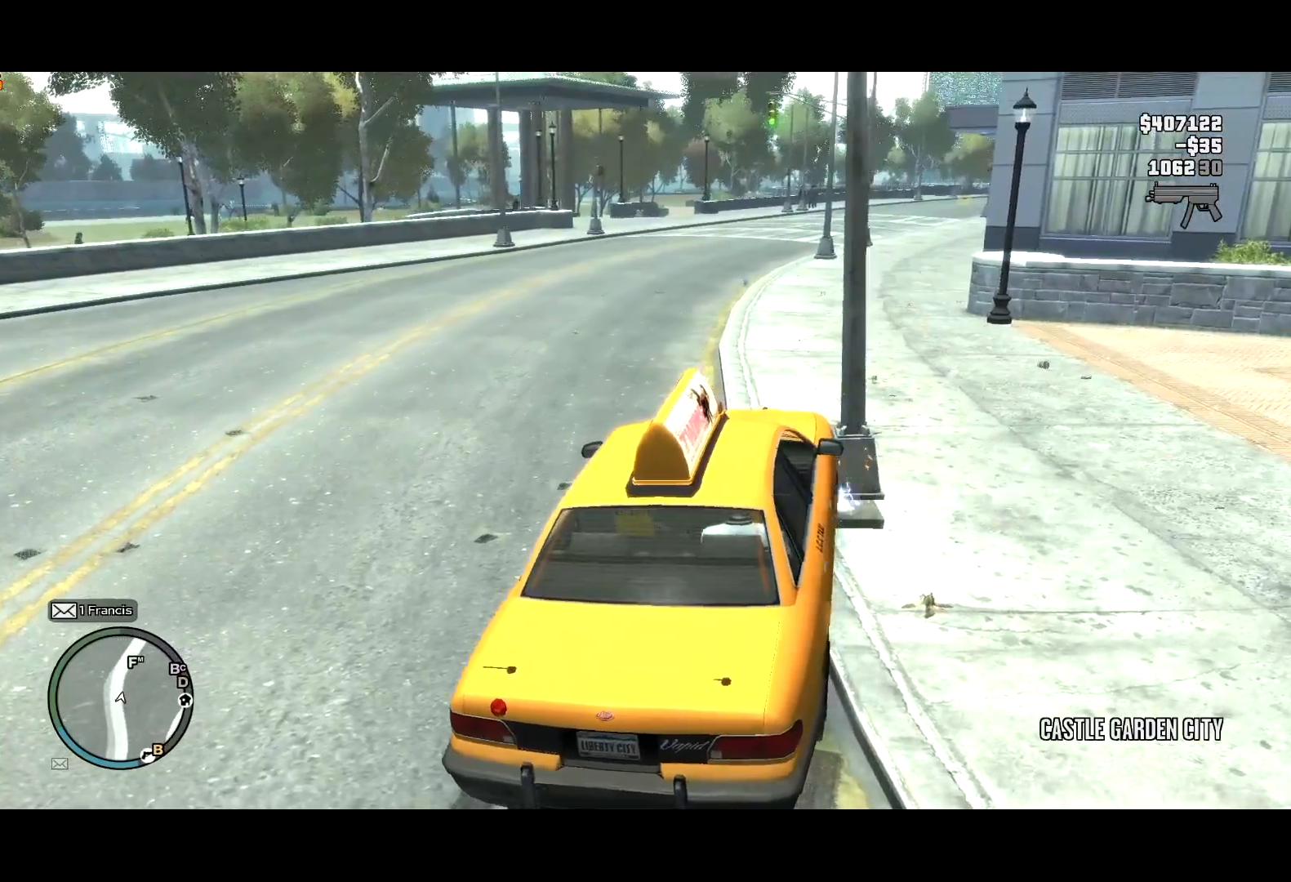
{"keys": ["a", "w"], "mouse": [], "events": [[433, "a", "down"], [433, "w", "down"]]}
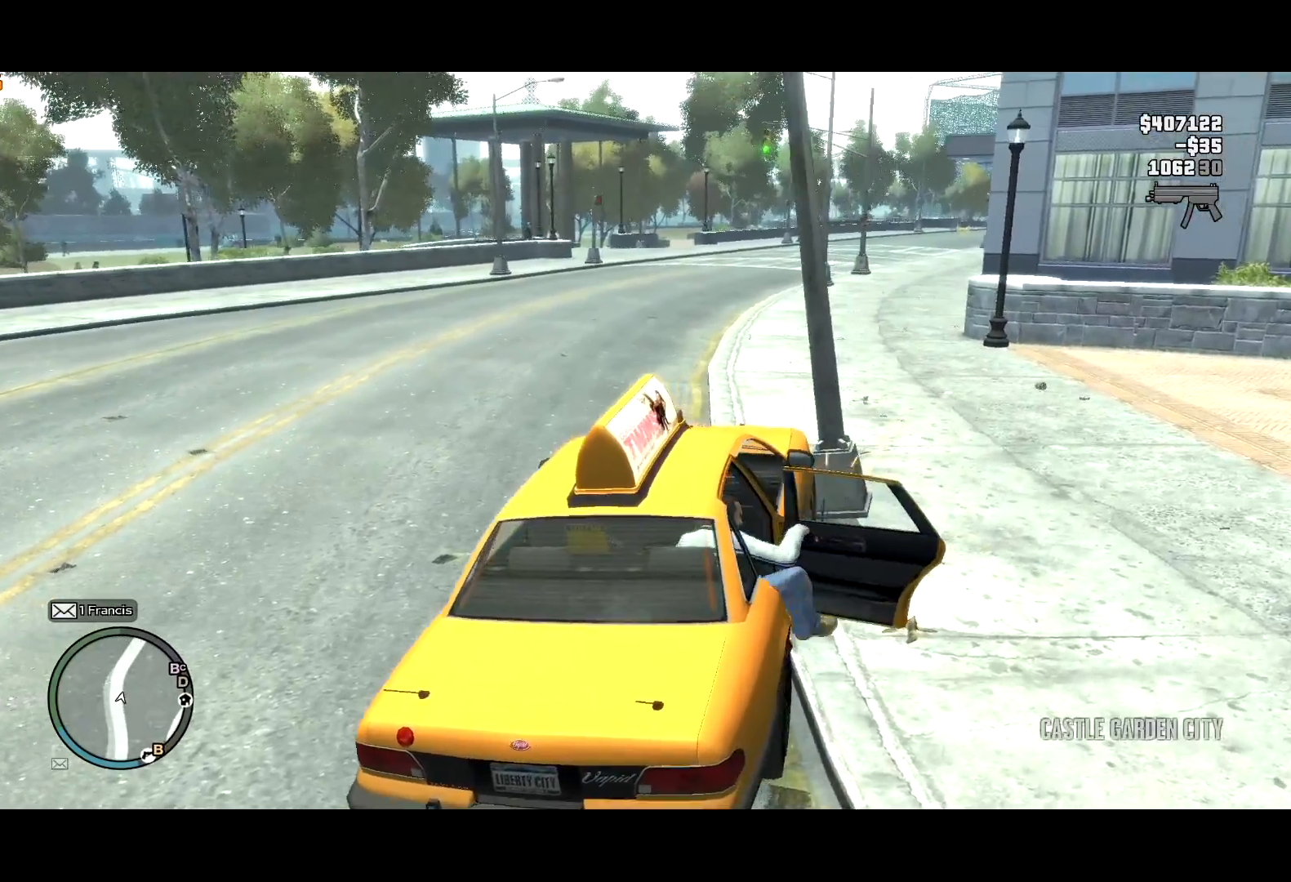
{"keys": ["a", "w"], "mouse": [], "events": []}
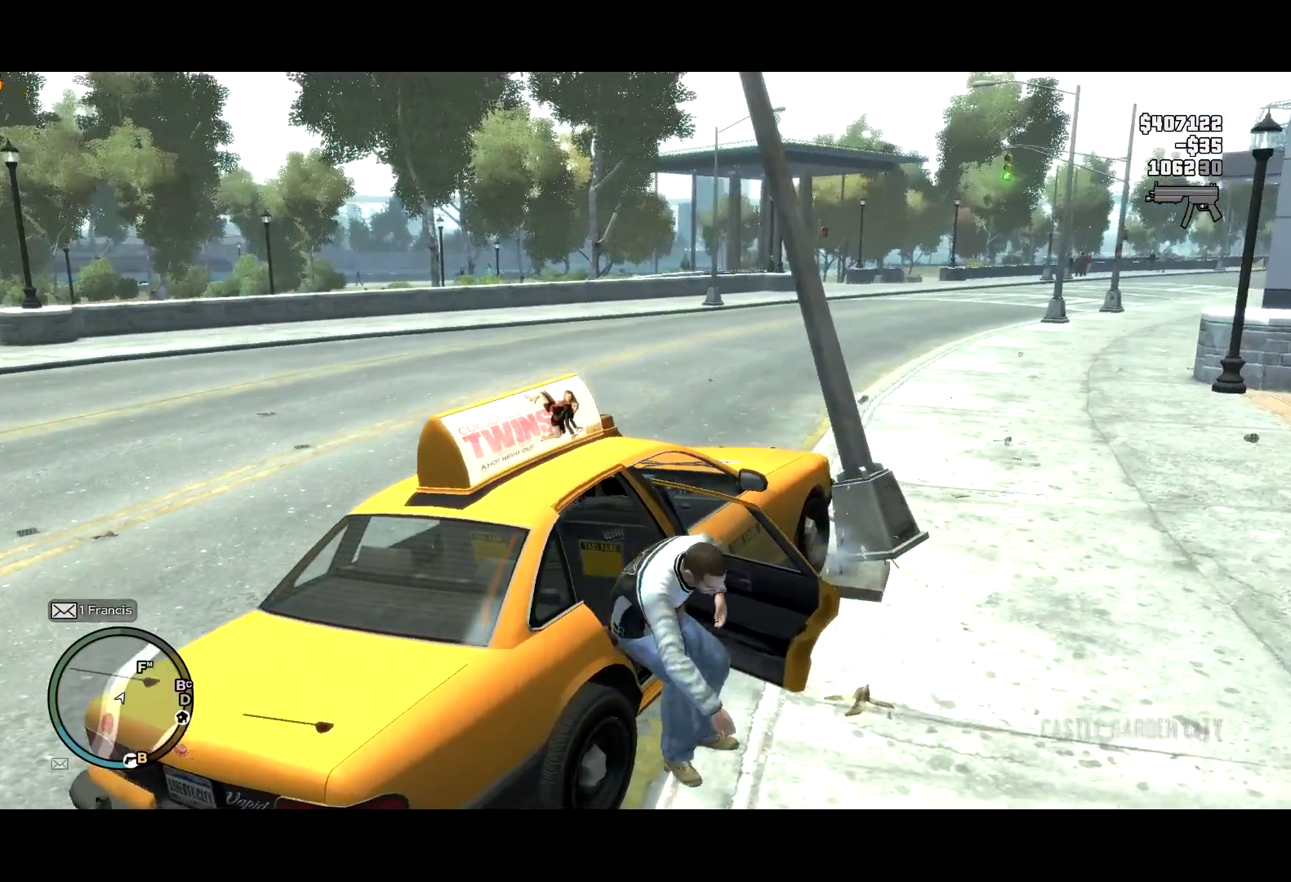
{"keys": ["a", "w"], "mouse": [], "events": []}
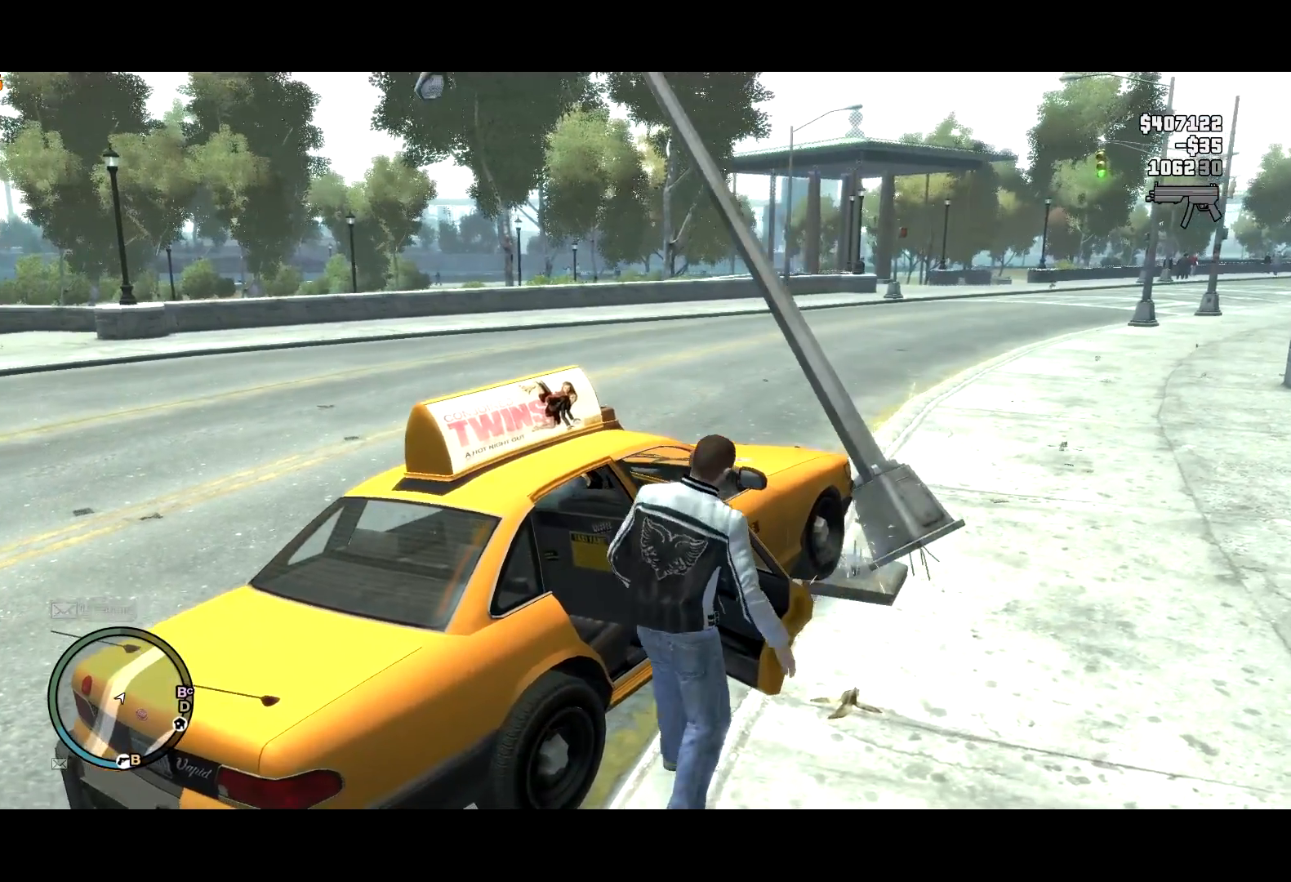
{"keys": ["shift", "w"], "mouse": [], "events": [[250, "shift", "down"], [300, "a", "up"], [433, "mouse_right", "down"], [483, "mouse_right", "up"]]}
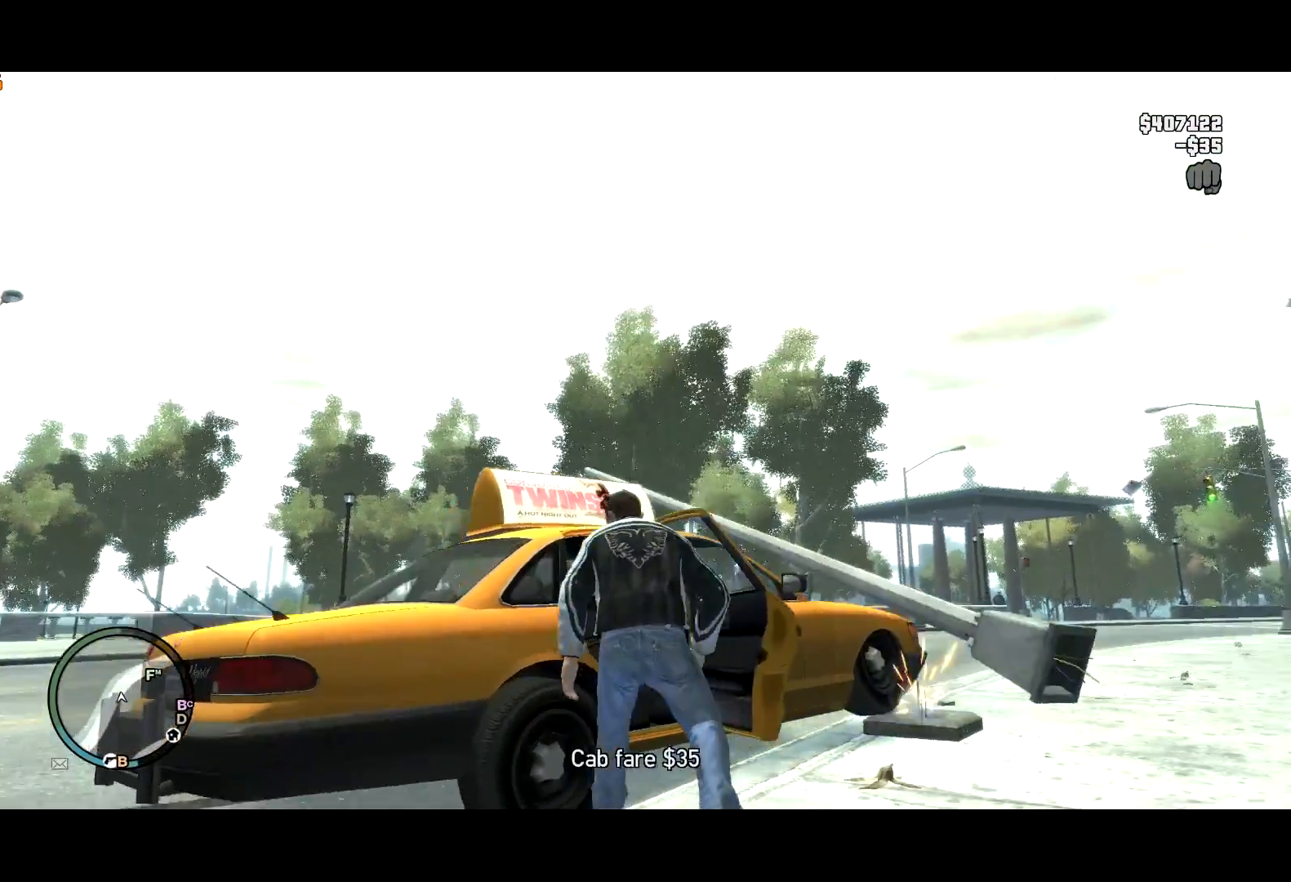
{"keys": ["shift", "w"], "mouse": ["right"], "events": [[67, "mouse_right", "down"], [100, "mouse_right", "up"], [217, "mouse_right", "down"], [283, "mouse_right", "up"], [350, "mouse_right", "down"]]}
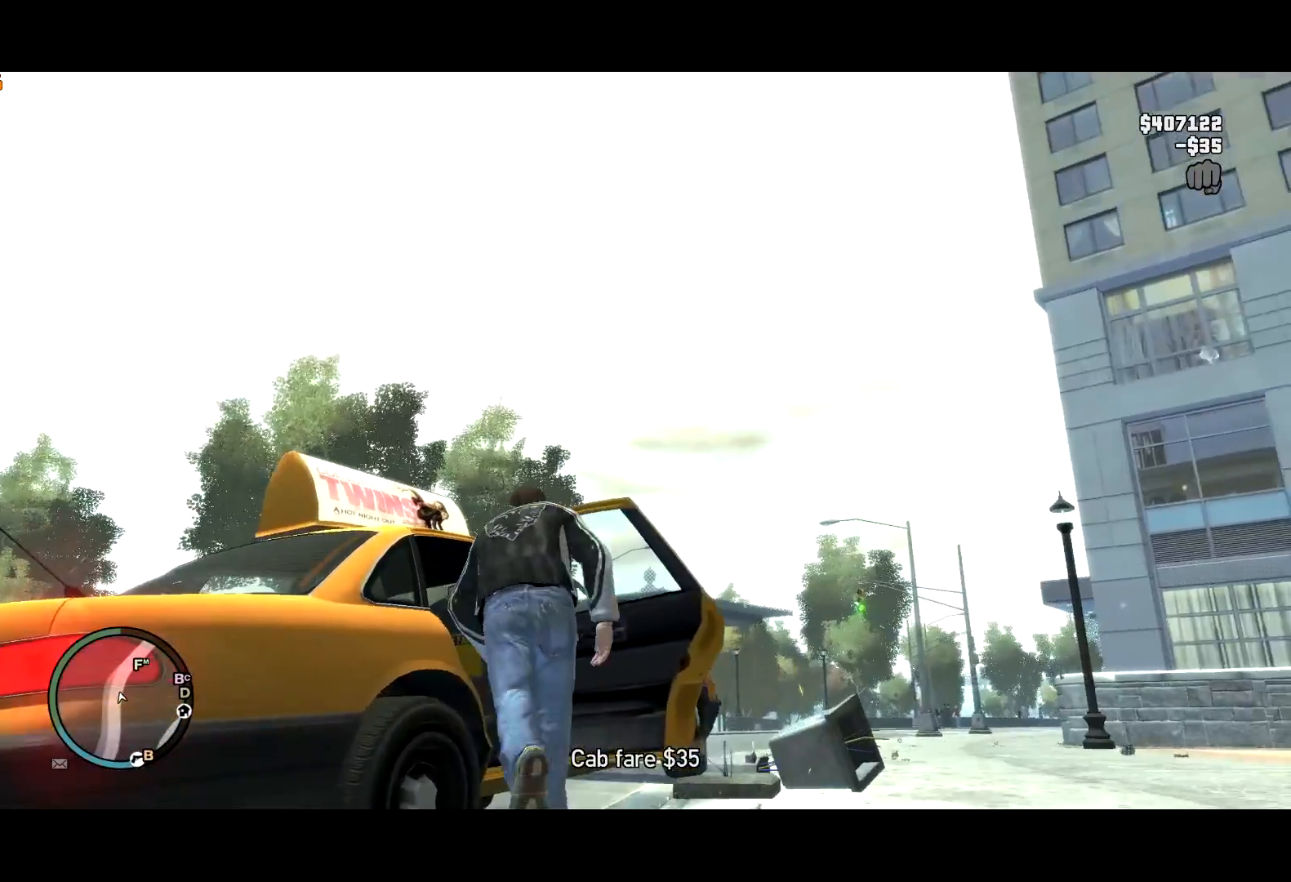
{"keys": ["shift", "w"], "mouse": [], "events": [[283, "mouse_right", "up"], [367, "e", "down"], [367, "mouse_right", "down"], [433, "mouse_right", "up"], [467, "e", "up"]]}
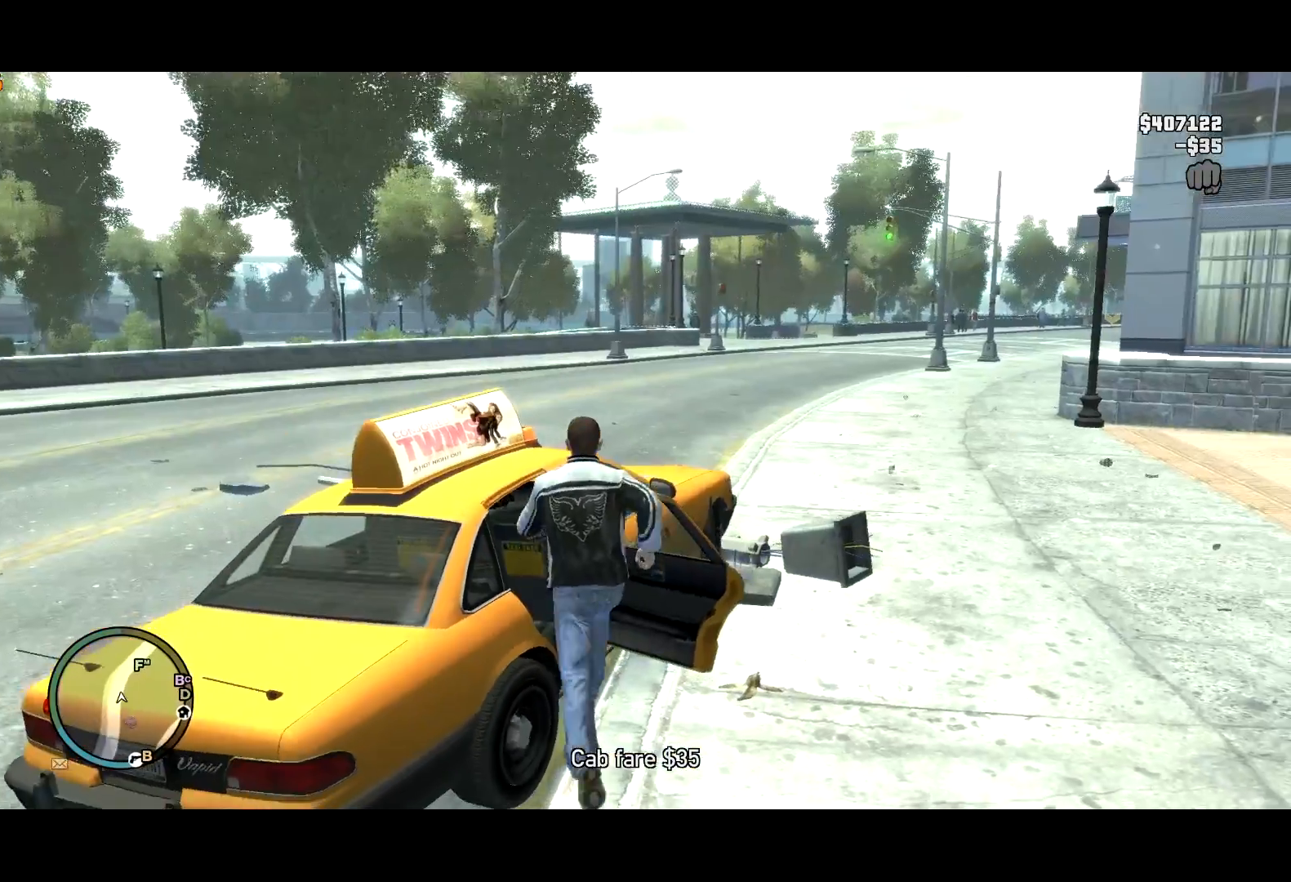
{"keys": ["shift", "w"], "mouse": [], "events": [[50, "e", "down"], [200, "e", "up"]]}
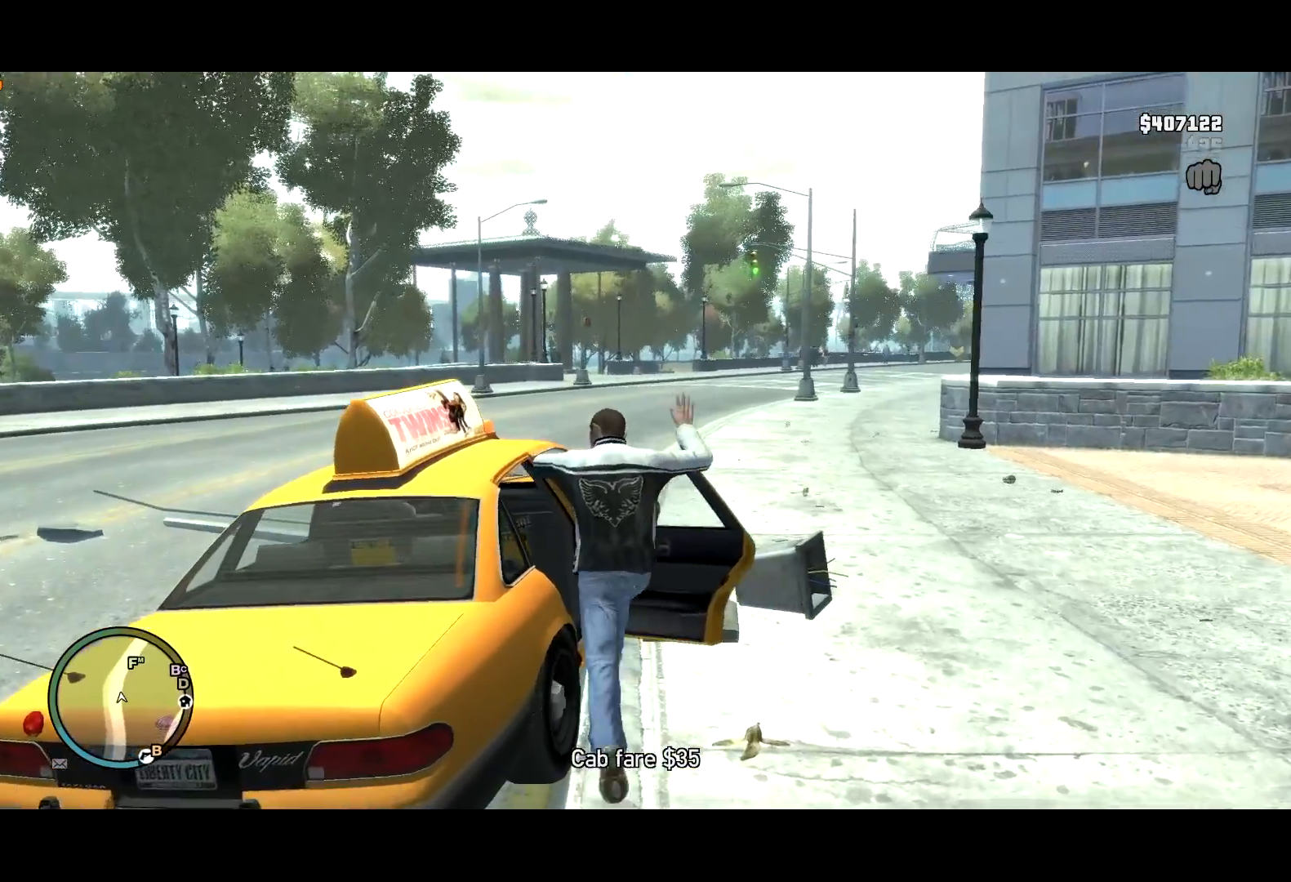
{"keys": ["shift", "w"], "mouse": [], "events": [[400, "mouse_wheel_down", "down"], [450, "mouse_wheel_down", "up"]]}
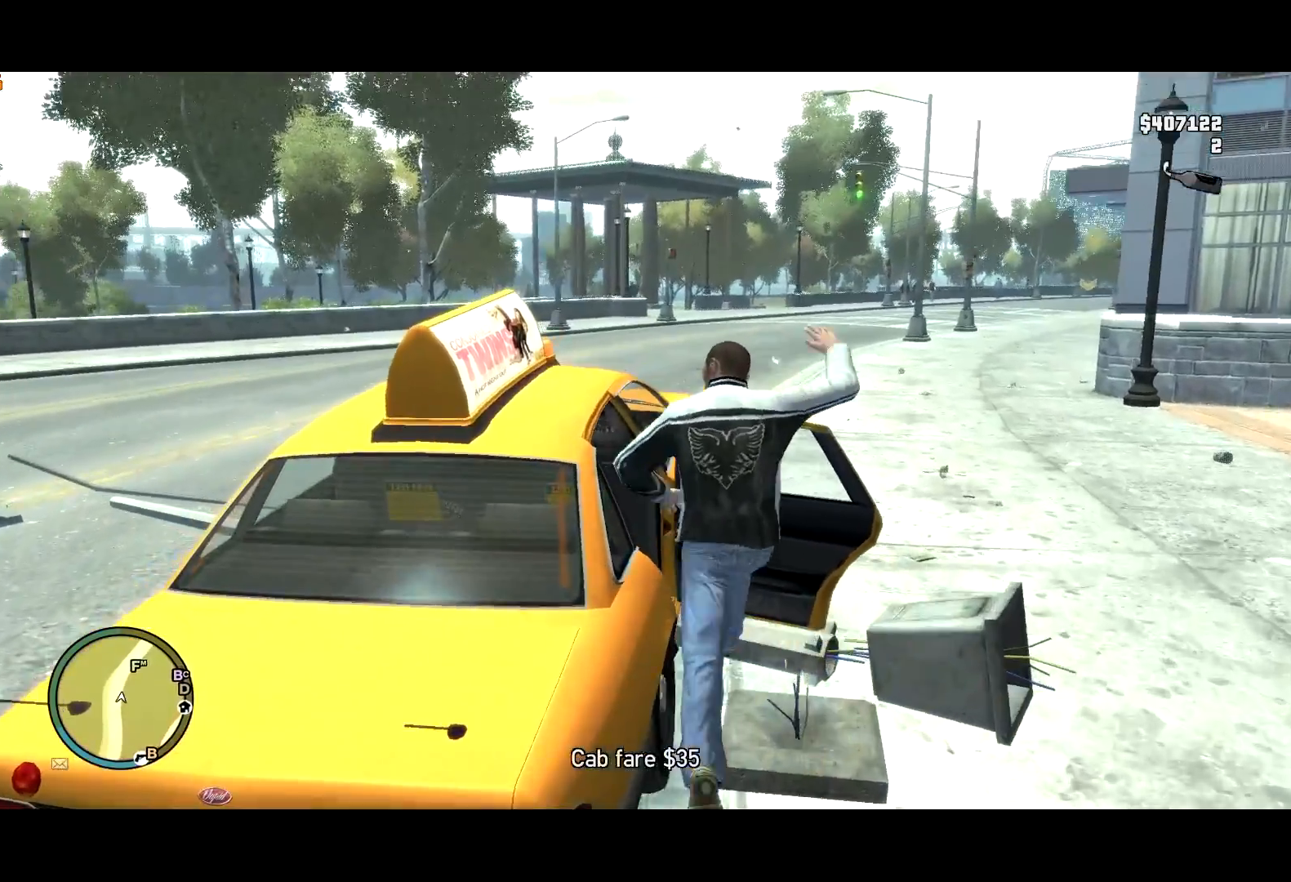
{"keys": ["shift", "w"], "mouse": [], "events": []}
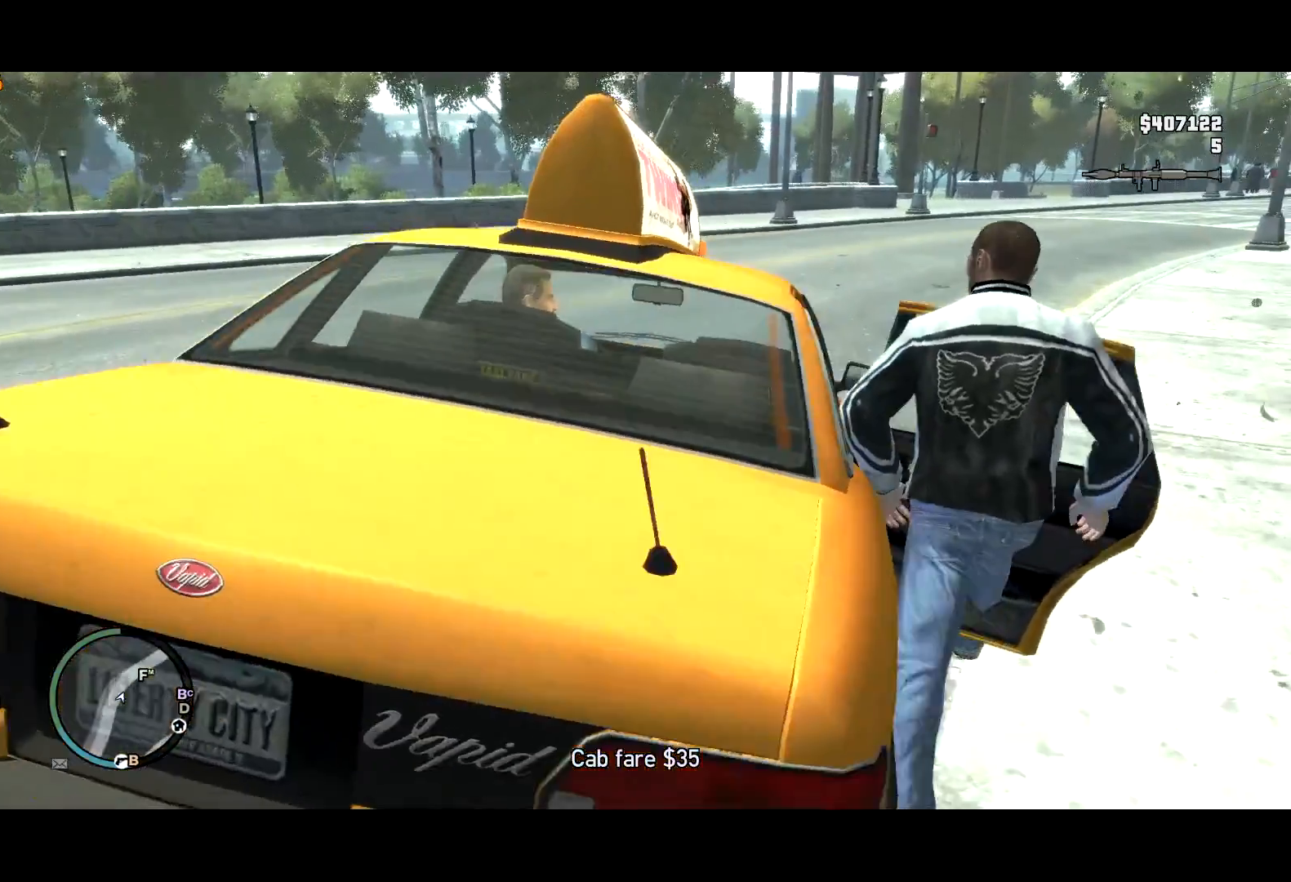
{"keys": ["a", "shift", "w"], "mouse": ["right"], "events": [[250, "a", "down"], [500, "mouse_right", "down"]]}